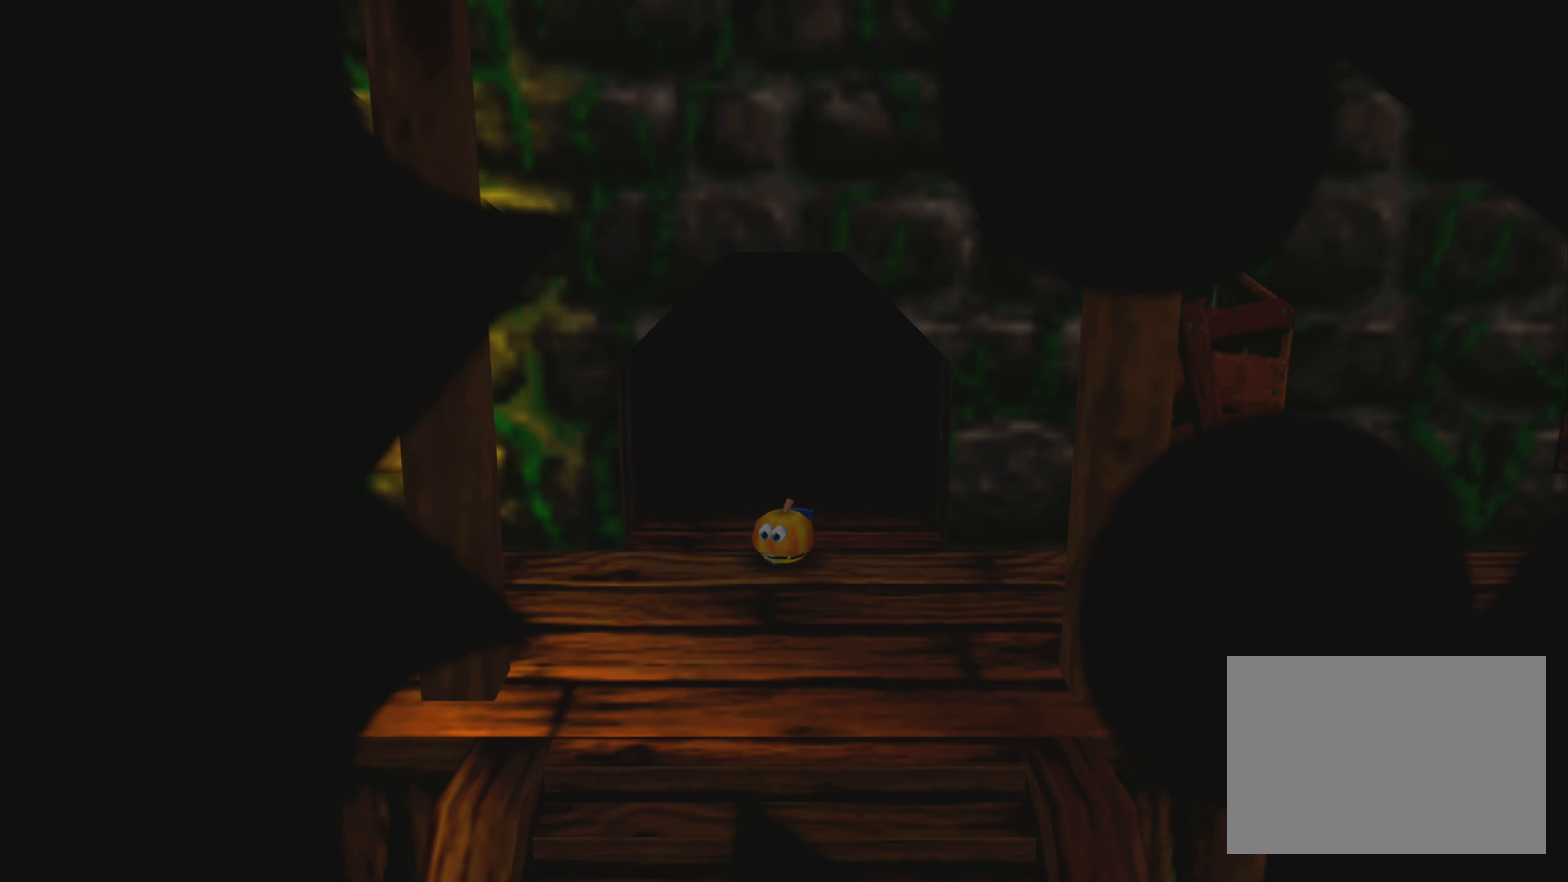
Gameplay with a controller (PlayStation layout); each line is a JSON object with the inputs held at the frame after it. "events" lists button and stick changes between this image and that frame as [ms after this image, input, new state], when the widget could be followed in between. Not read: L3 R3.
{"buttons": [], "left_stick": "up", "right_stick": "center", "events": []}
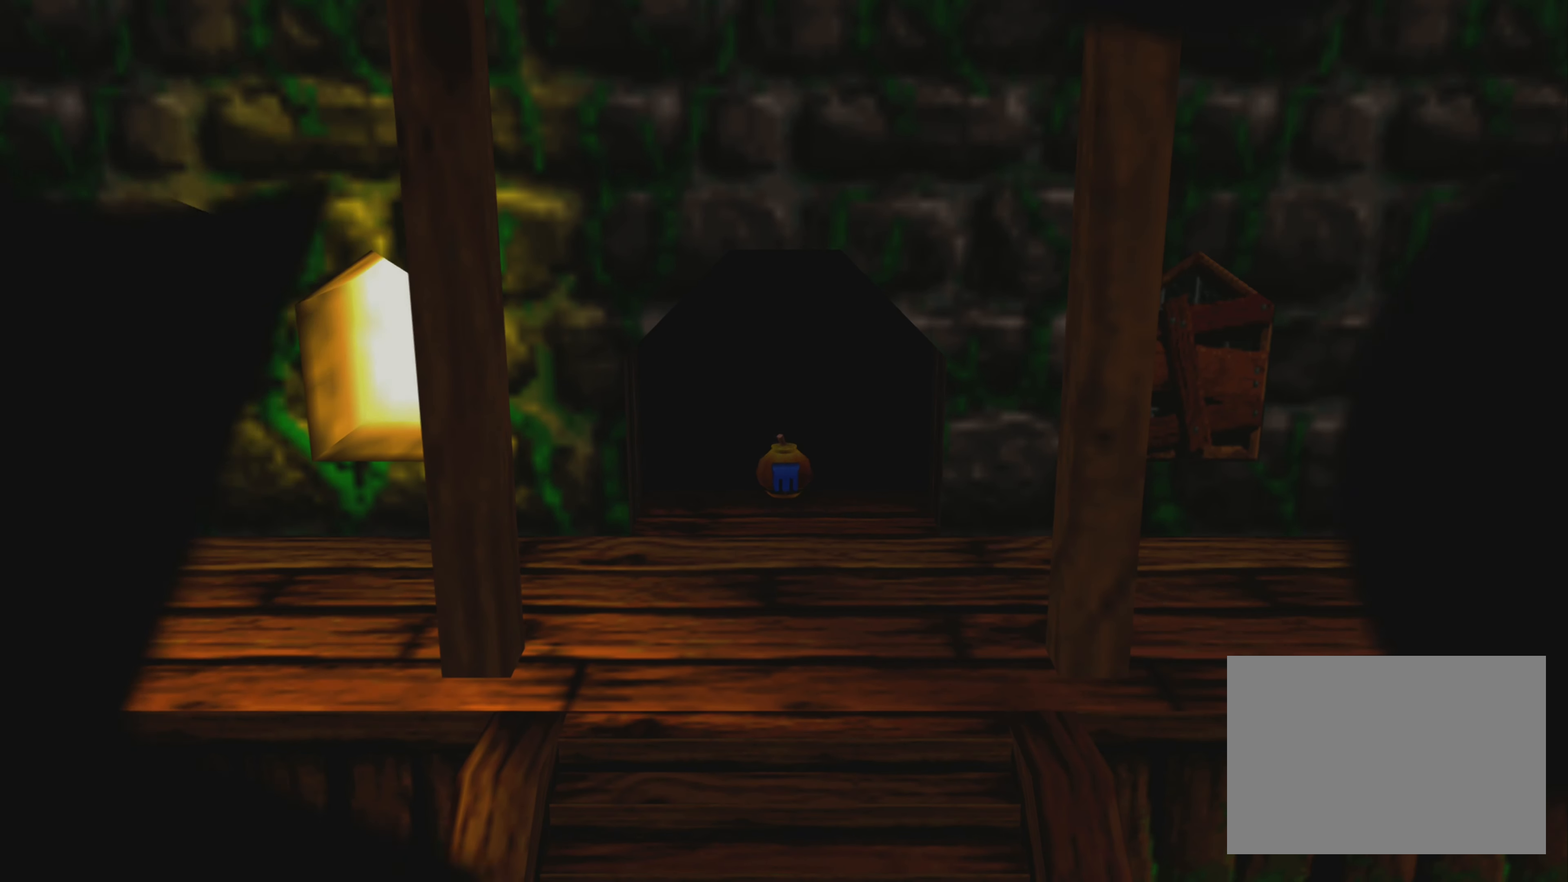
{"buttons": [], "left_stick": "center", "right_stick": "center", "events": [[333, "left_stick", "center"]]}
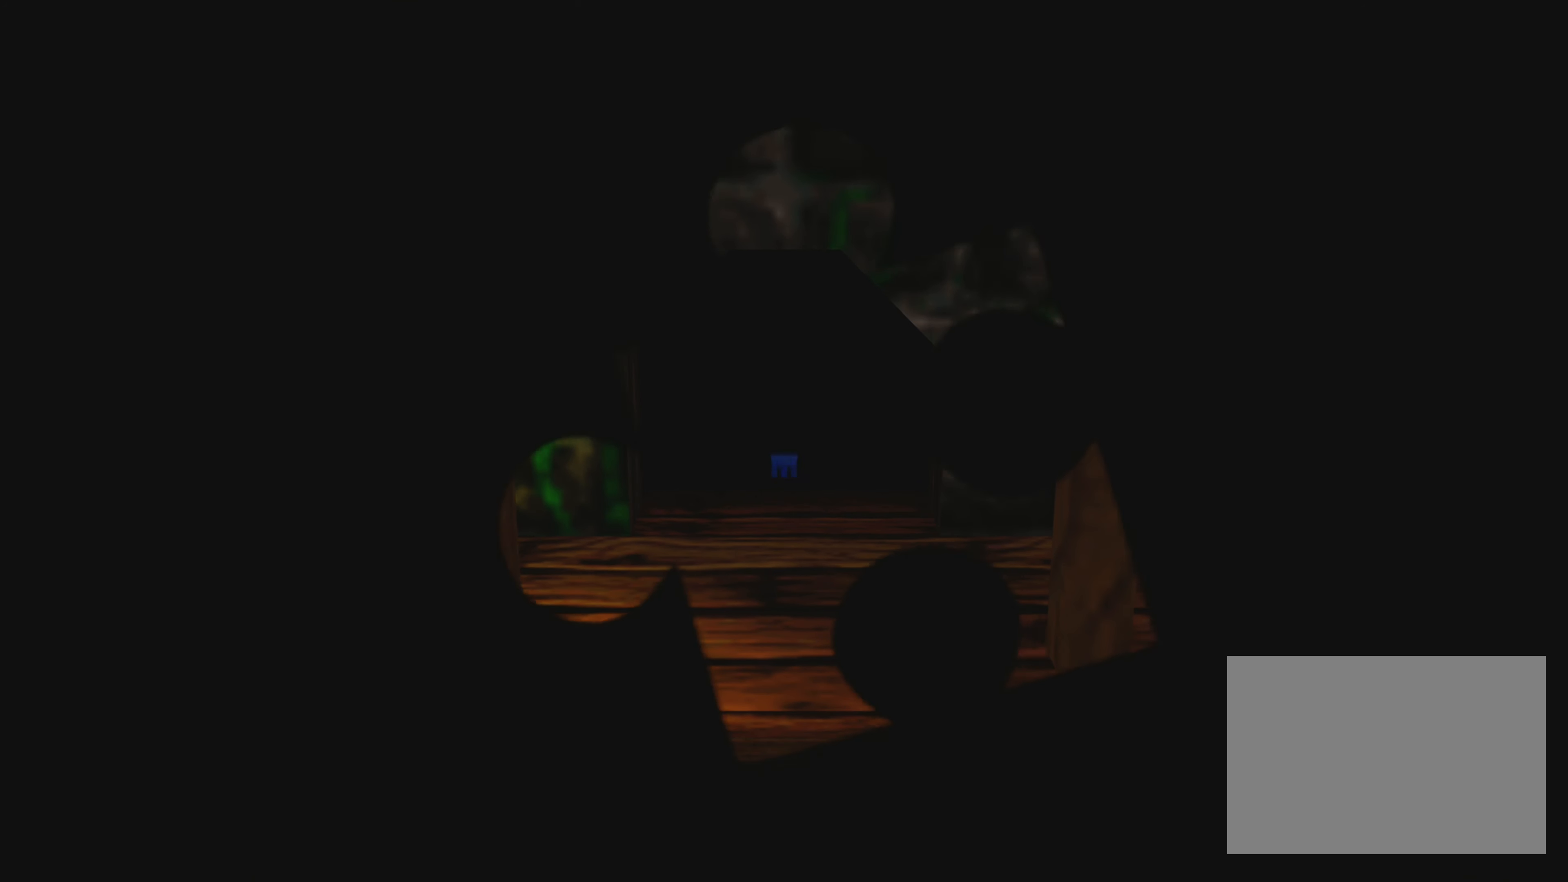
{"buttons": [], "left_stick": "center", "right_stick": "center", "events": []}
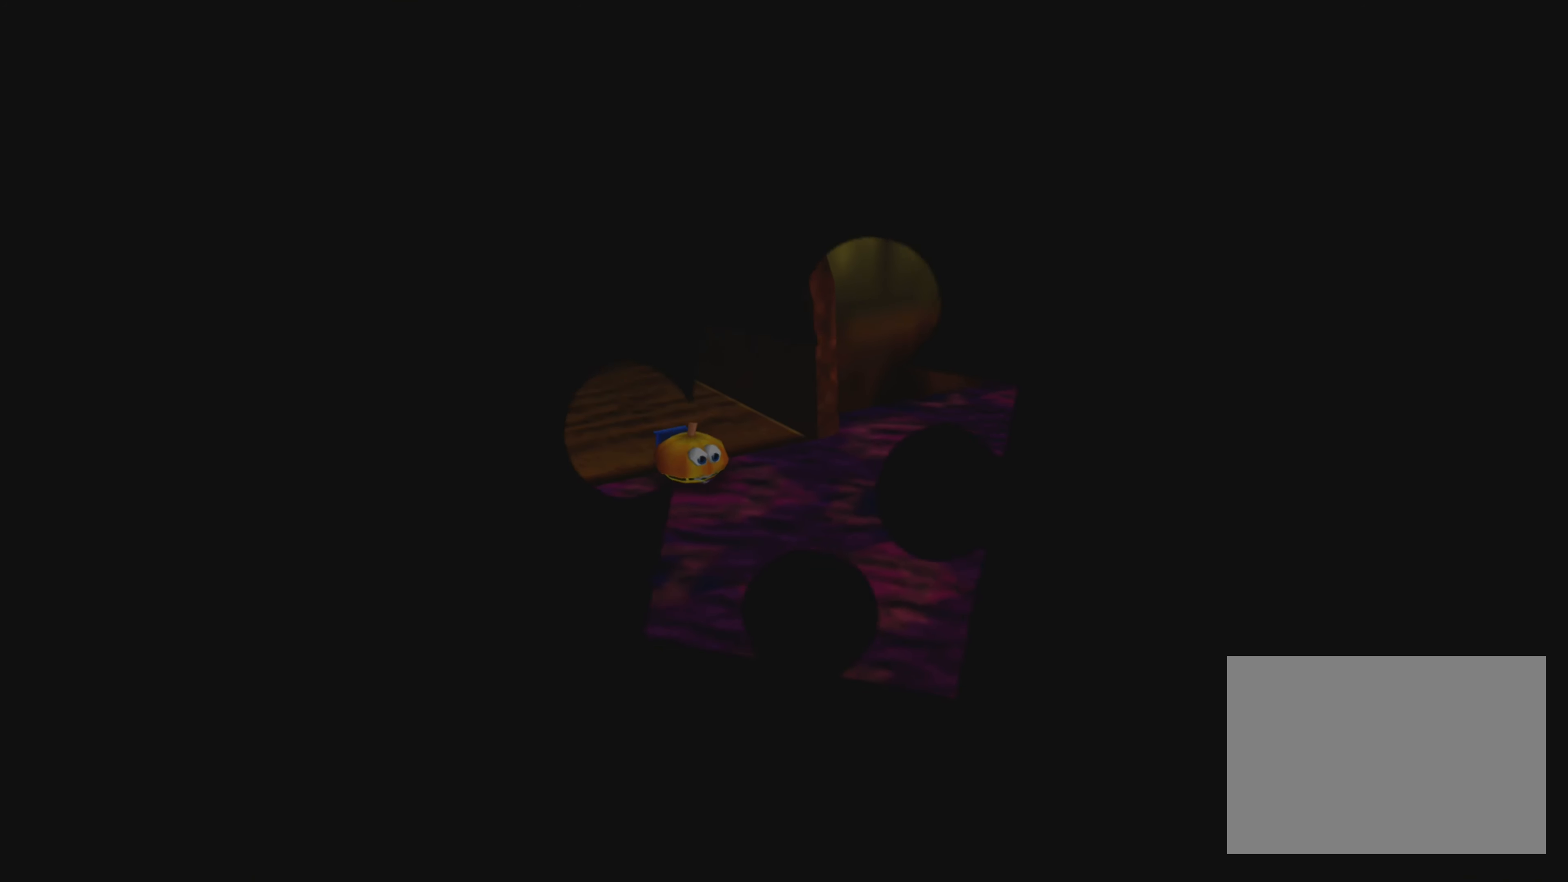
{"buttons": [], "left_stick": "center", "right_stick": "center", "events": []}
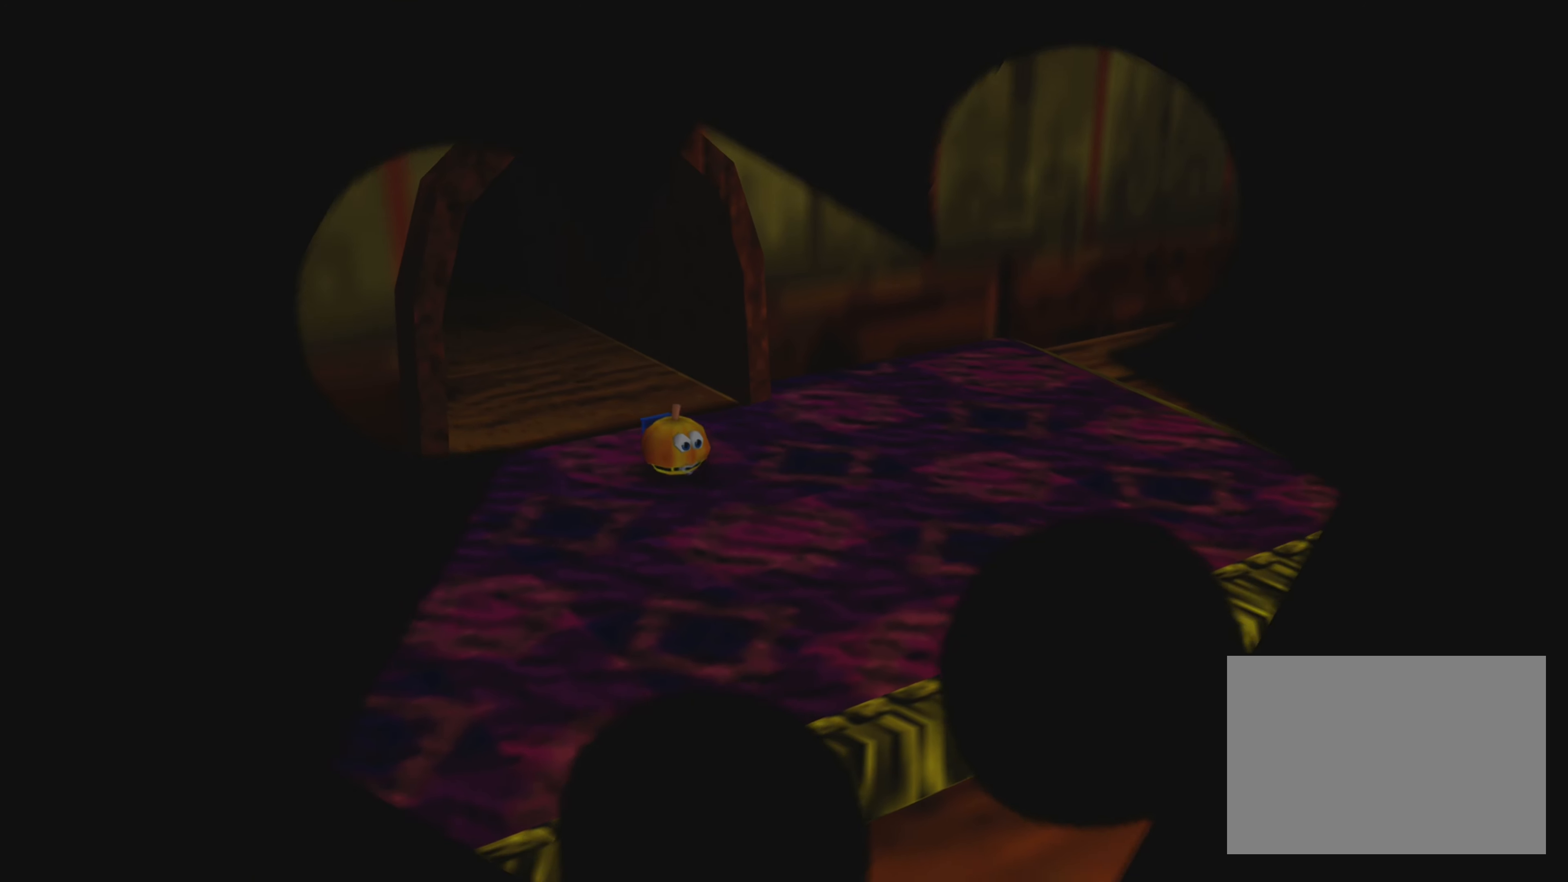
{"buttons": [], "left_stick": "center", "right_stick": "center", "events": []}
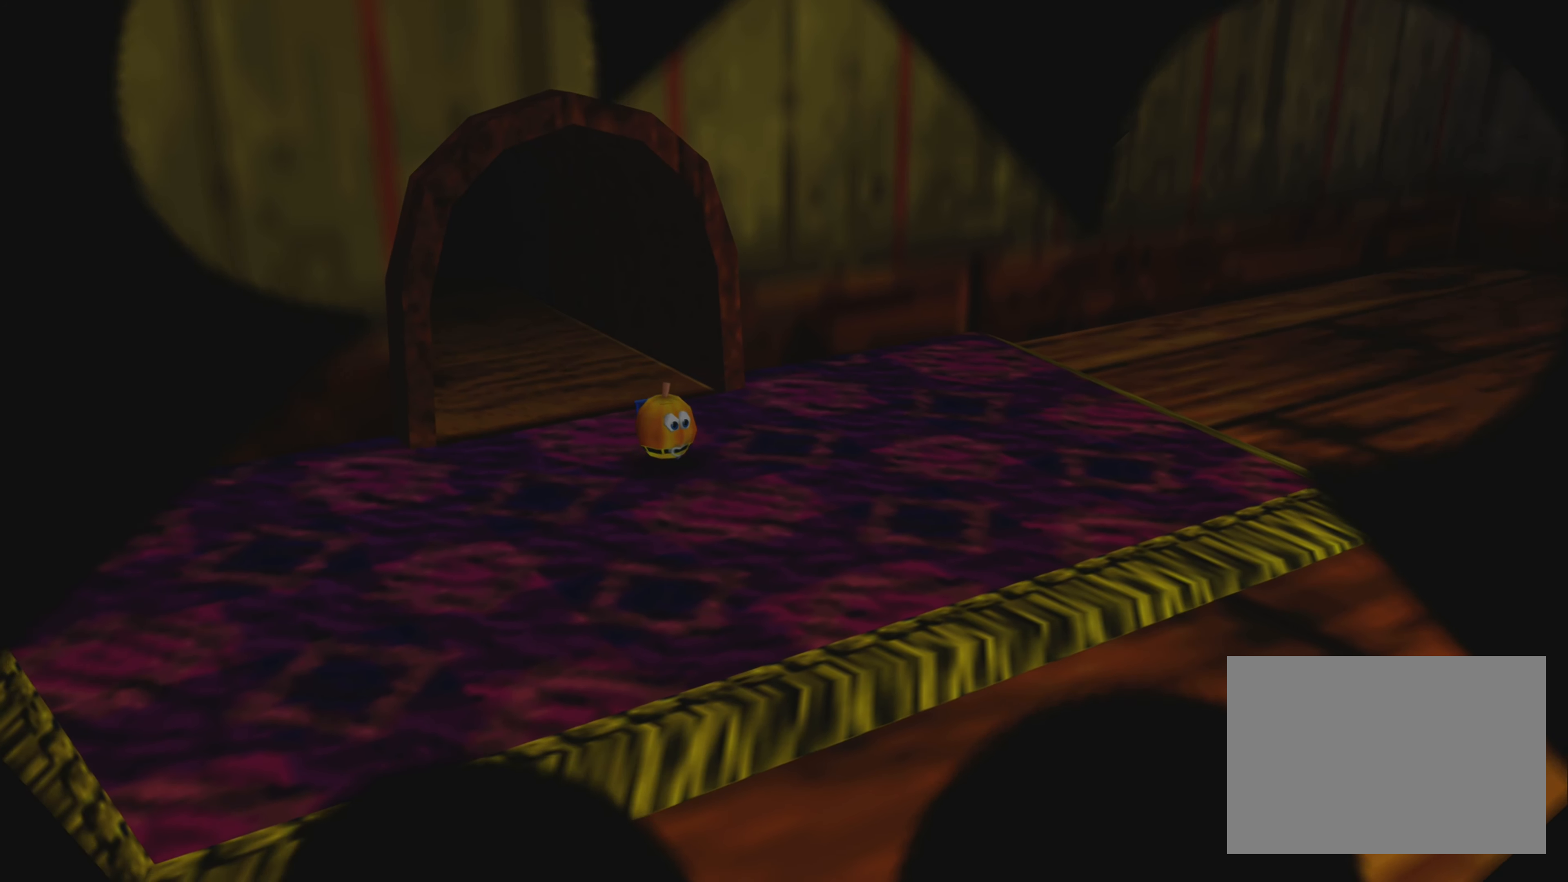
{"buttons": [], "left_stick": "left", "right_stick": "center", "events": [[266, "left_stick", "left"]]}
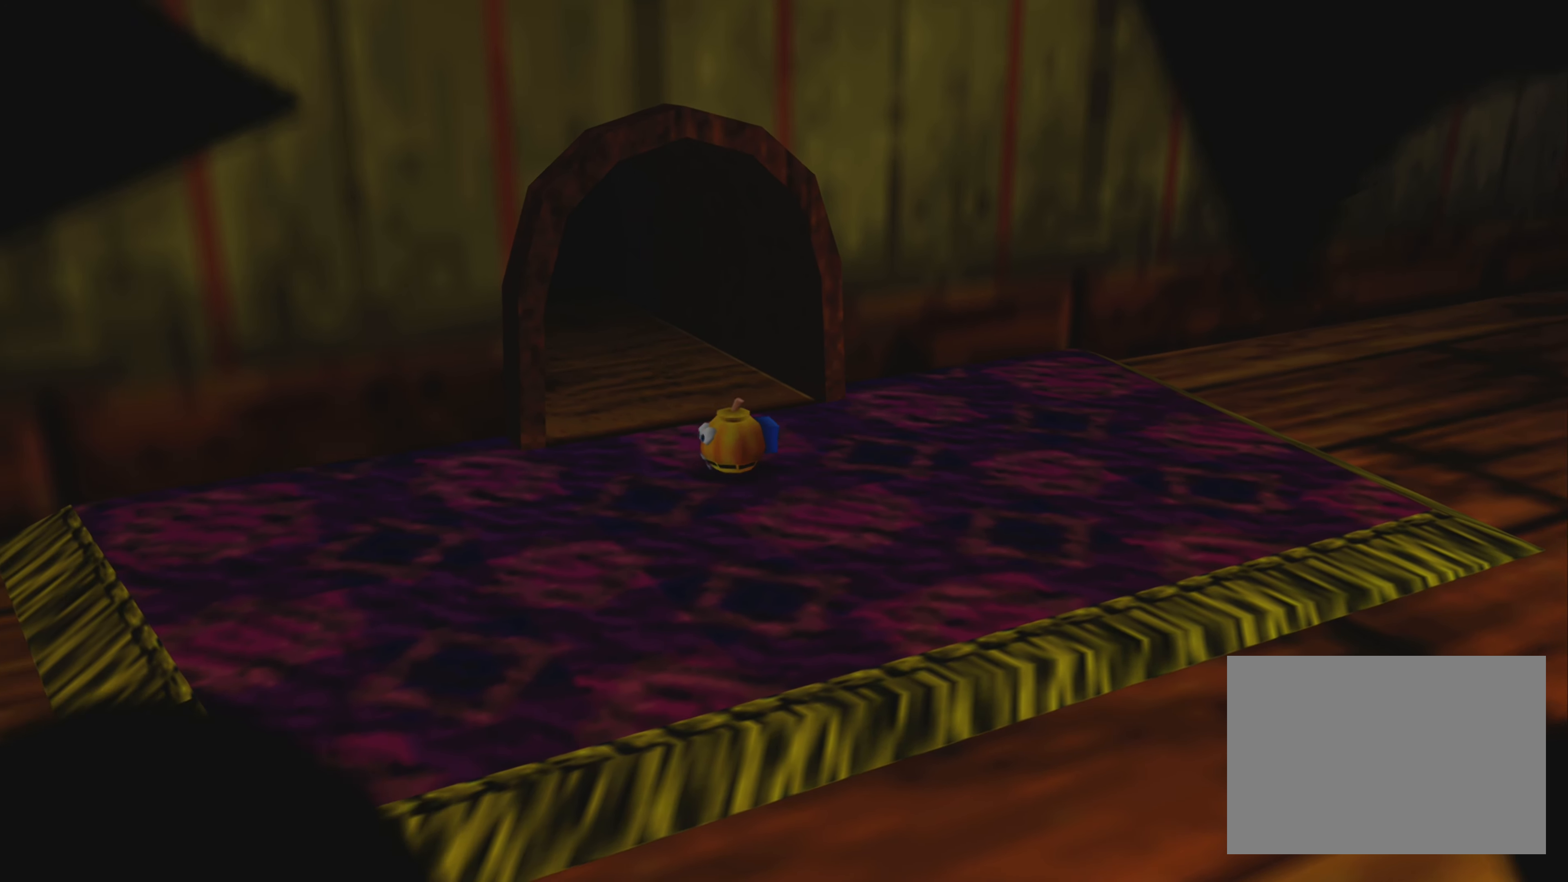
{"buttons": [], "left_stick": "left", "right_stick": "center", "events": []}
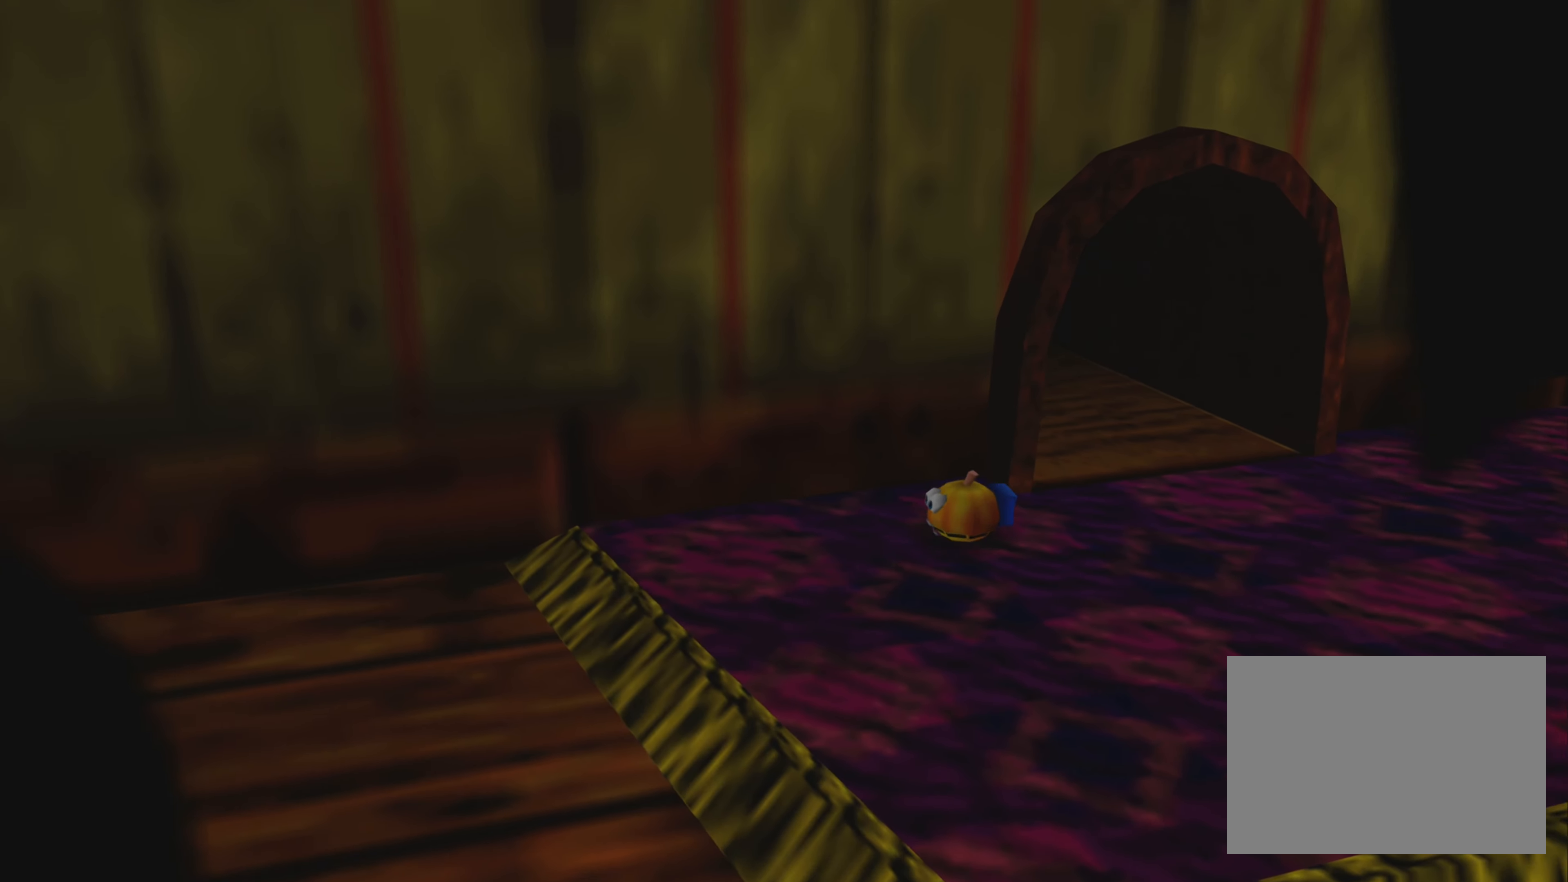
{"buttons": [], "left_stick": "center", "right_stick": "center", "events": [[333, "left_stick", "center"]]}
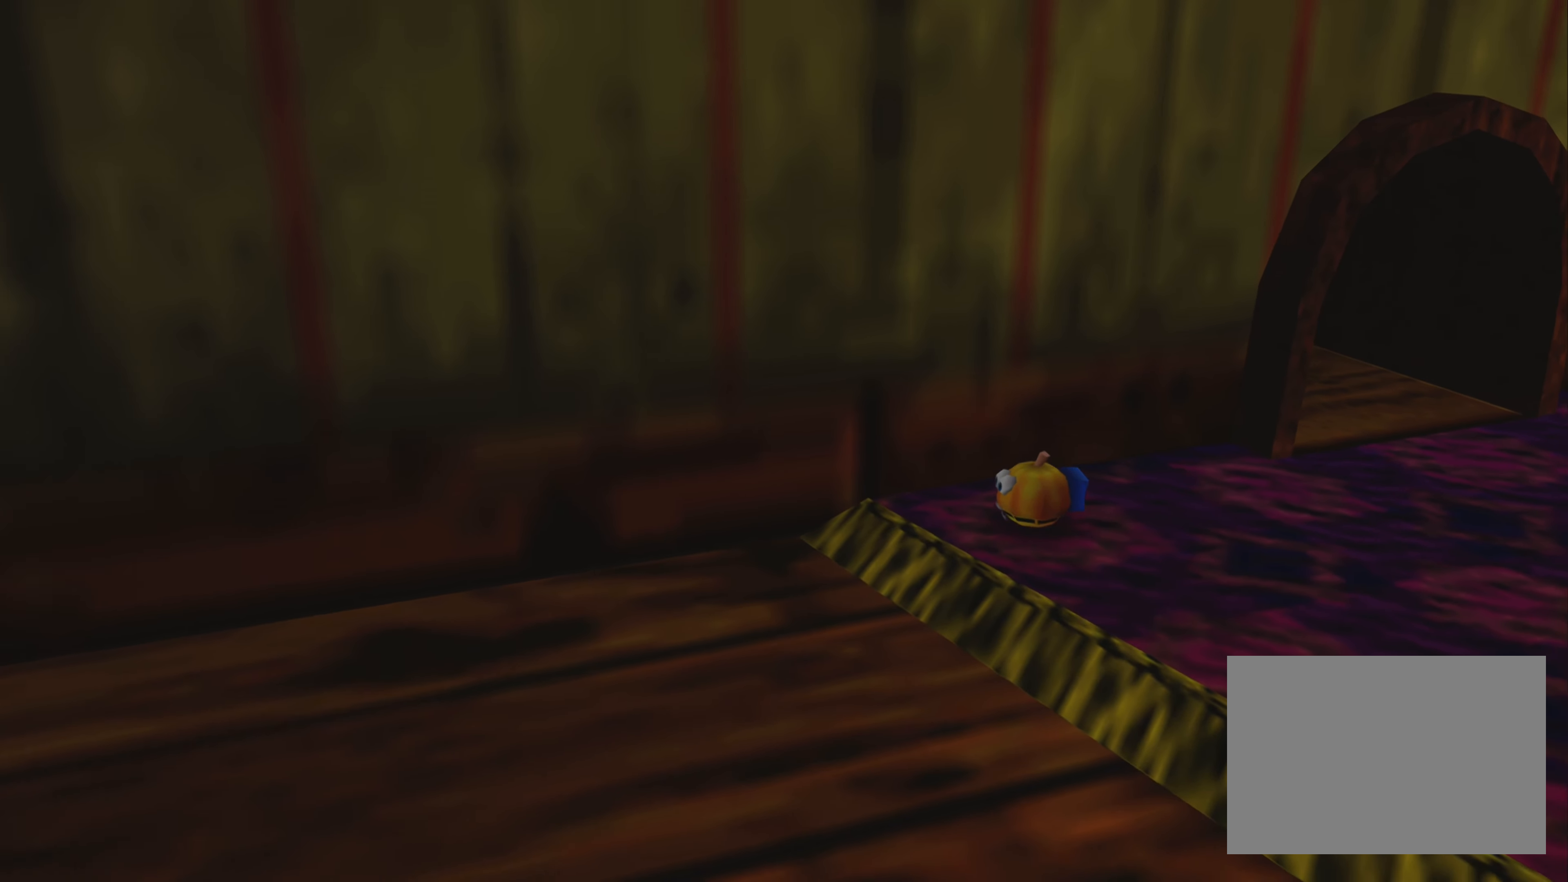
{"buttons": [], "left_stick": "center", "right_stick": "center", "events": [[183, "left_stick", "up-left"], [266, "left_stick", "left"], [366, "left_stick", "center"]]}
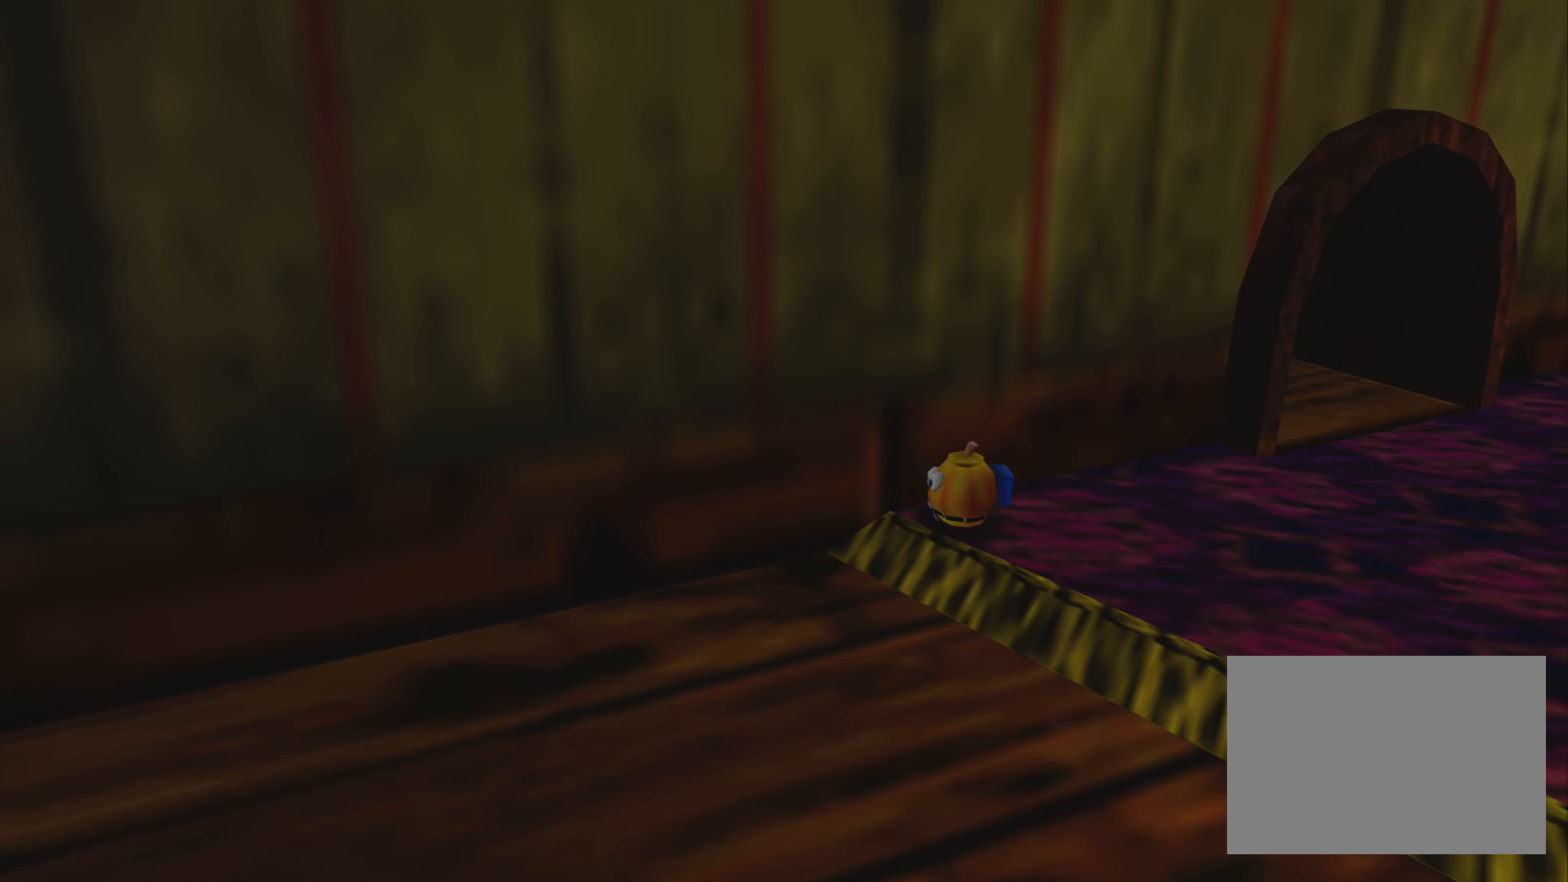
{"buttons": [], "left_stick": "center", "right_stick": "center", "events": [[183, "left_stick", "left"], [367, "left_stick", "center"]]}
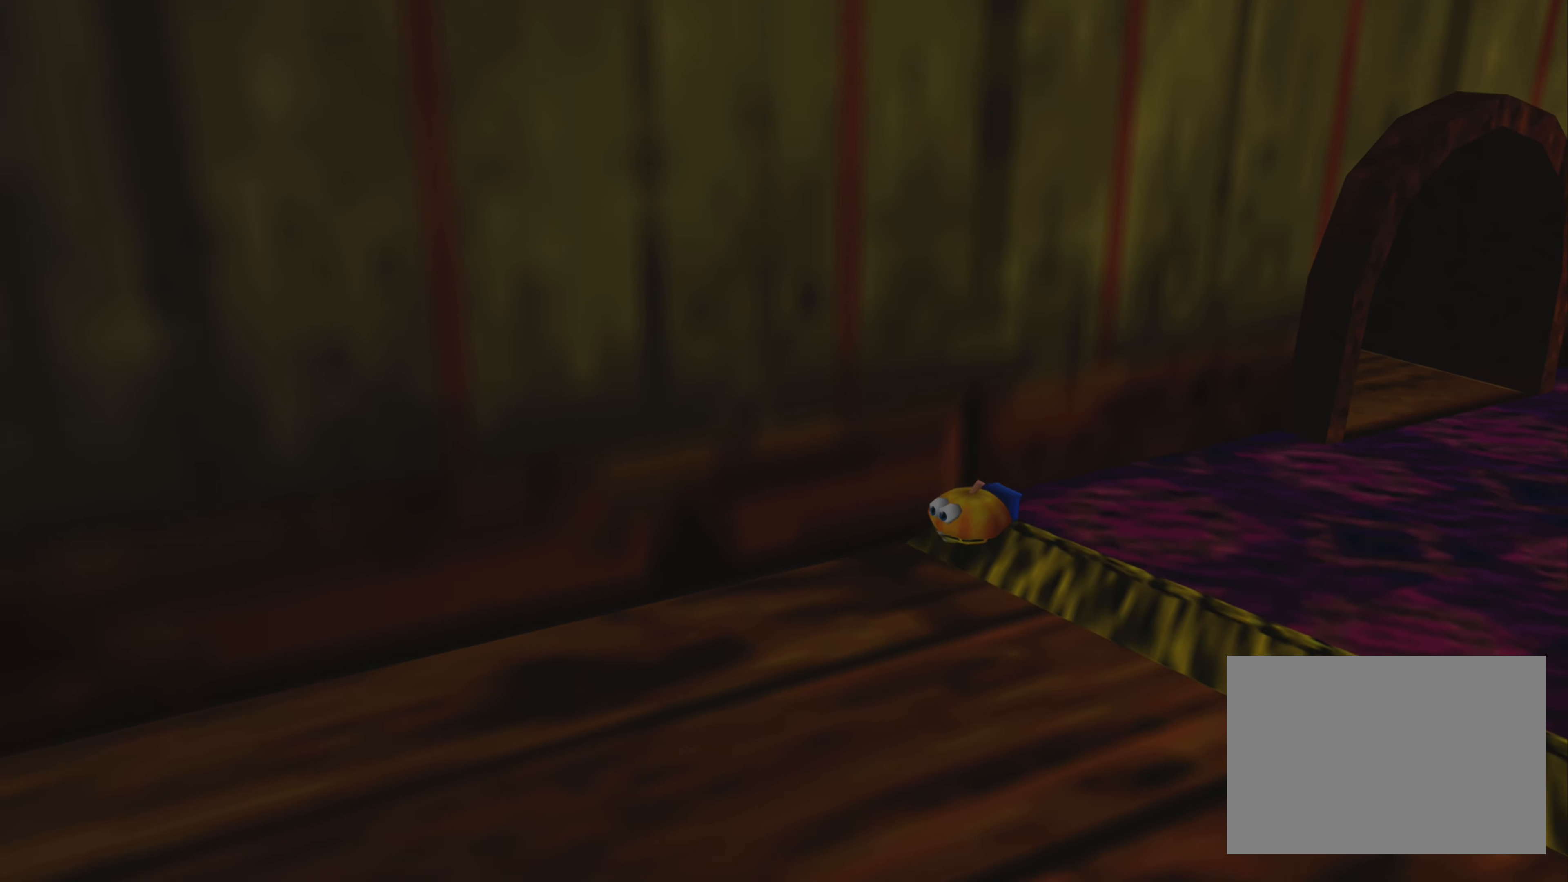
{"buttons": [], "left_stick": "center", "right_stick": "center", "events": []}
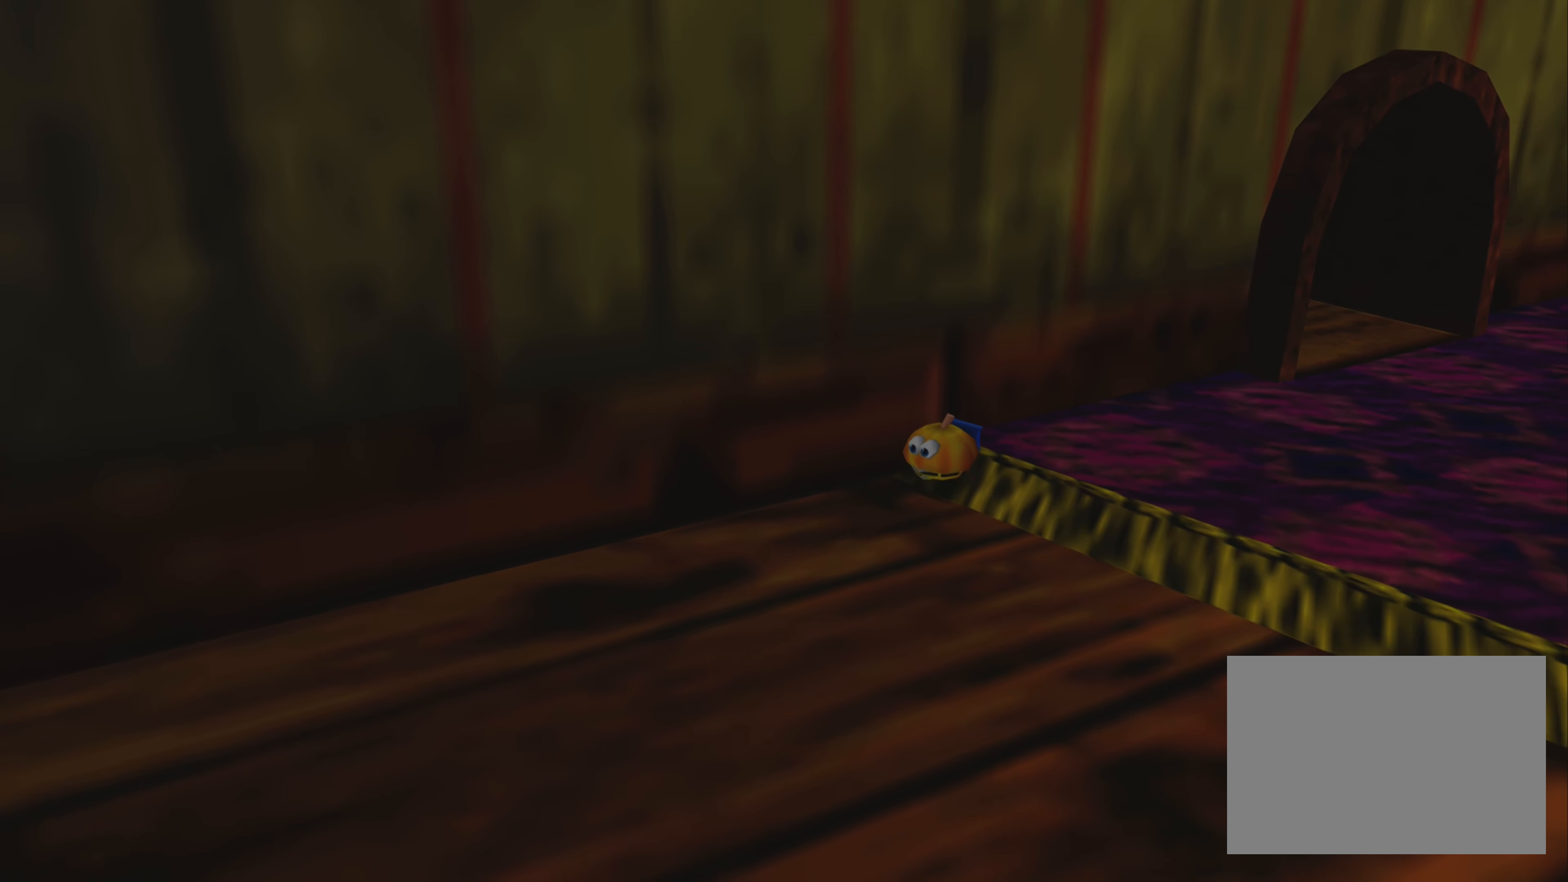
{"buttons": [], "left_stick": "center", "right_stick": "center", "events": [[117, "left_stick", "left"], [333, "left_stick", "center"]]}
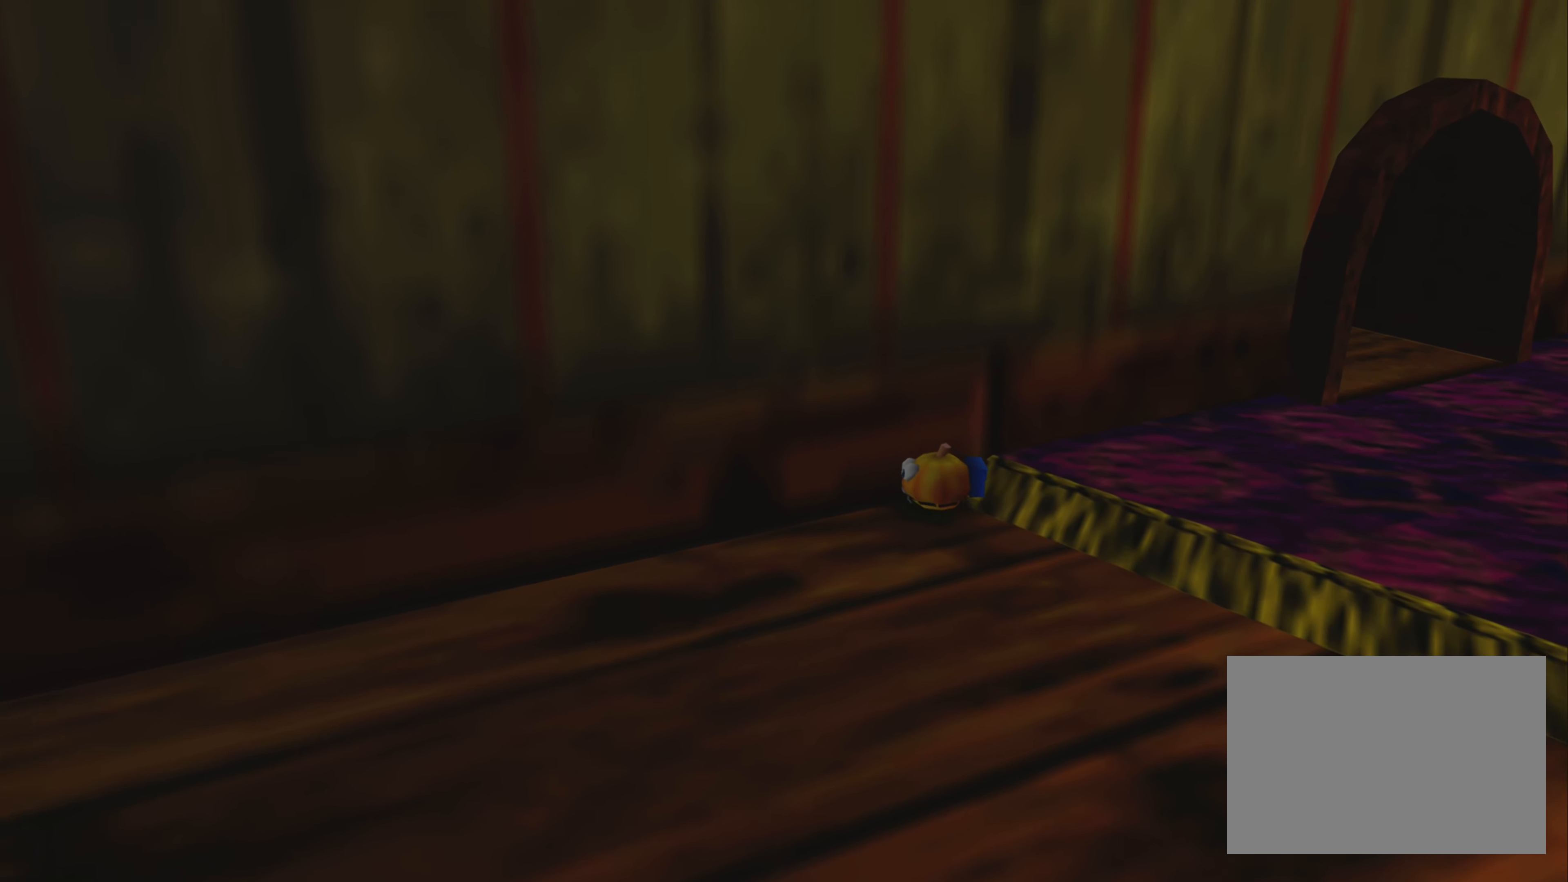
{"buttons": [], "left_stick": "down-left", "right_stick": "center", "events": [[417, "left_stick", "down-left"]]}
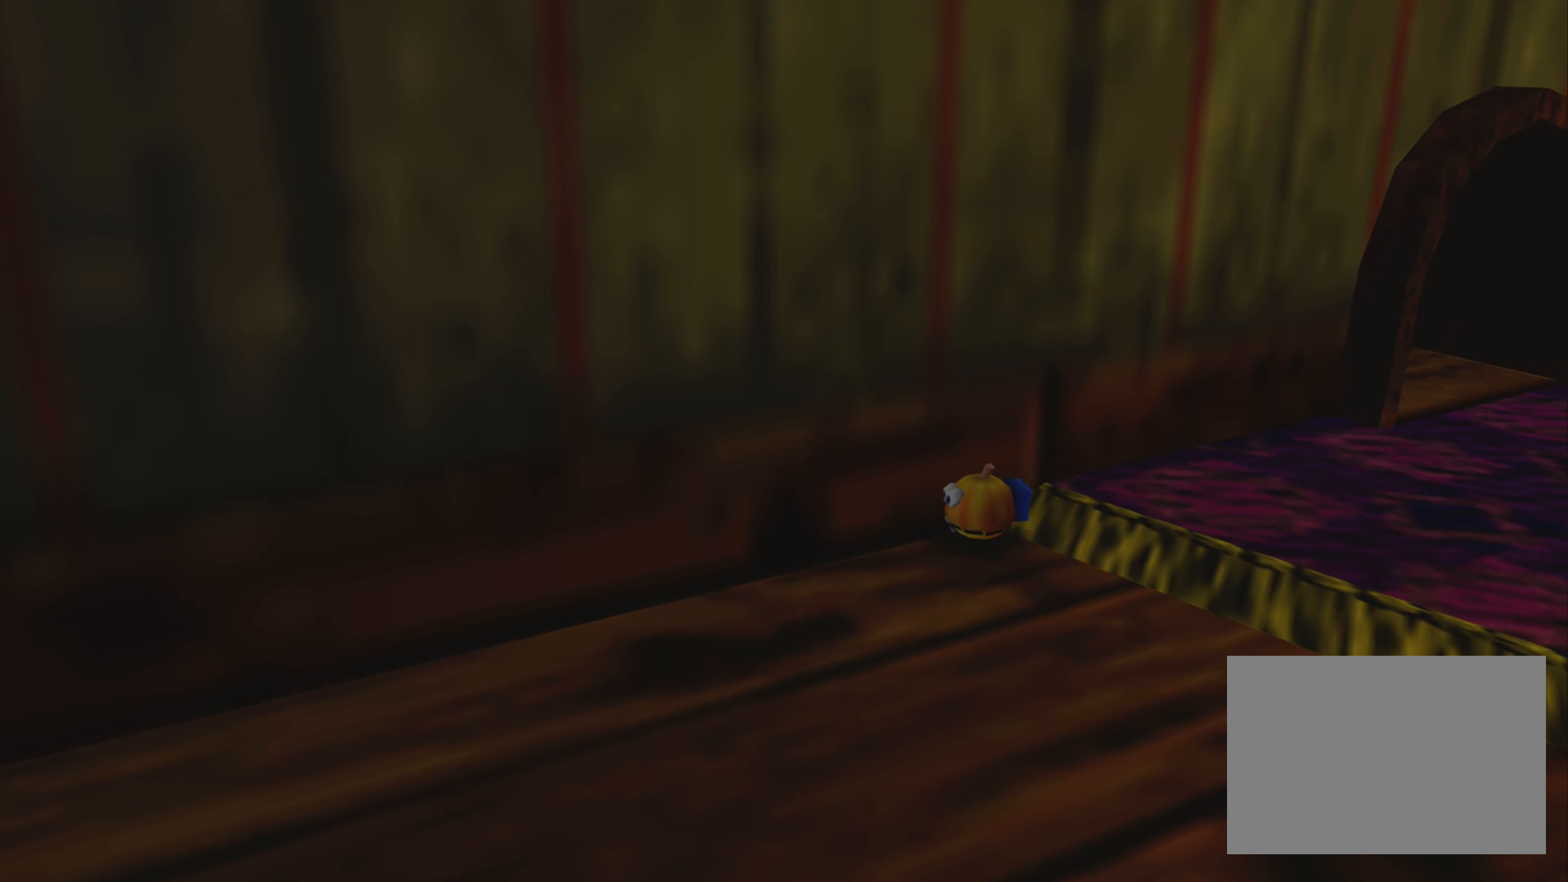
{"buttons": [], "left_stick": "up-right", "right_stick": "center", "events": [[50, "left_stick", "center"], [433, "left_stick", "up-right"]]}
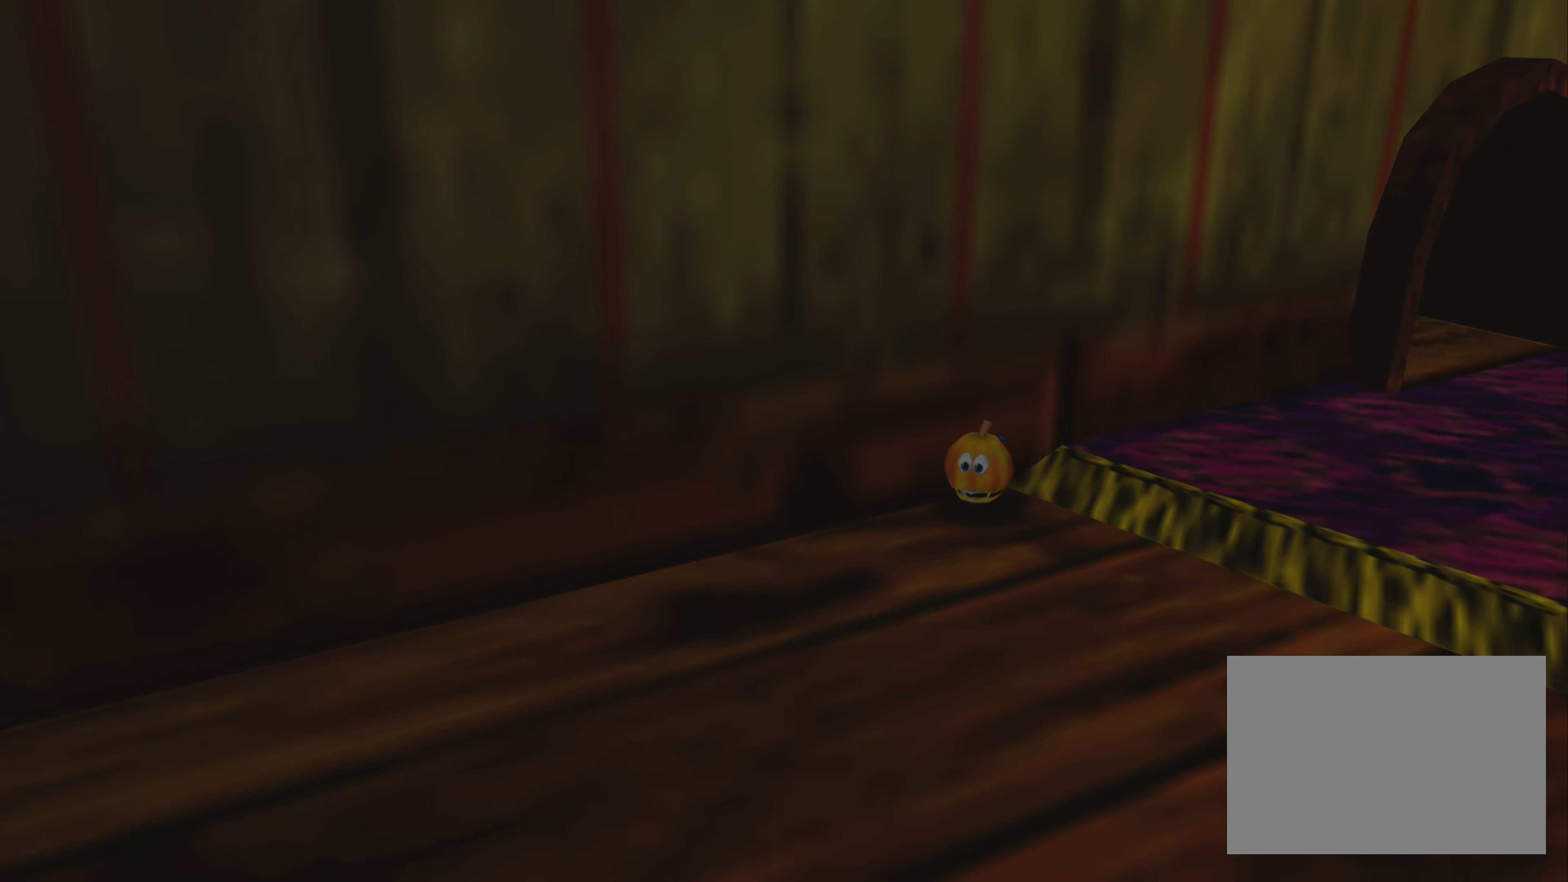
{"buttons": [], "left_stick": "up-right", "right_stick": "center", "events": [[117, "CROSS", "down"], [267, "CROSS", "up"]]}
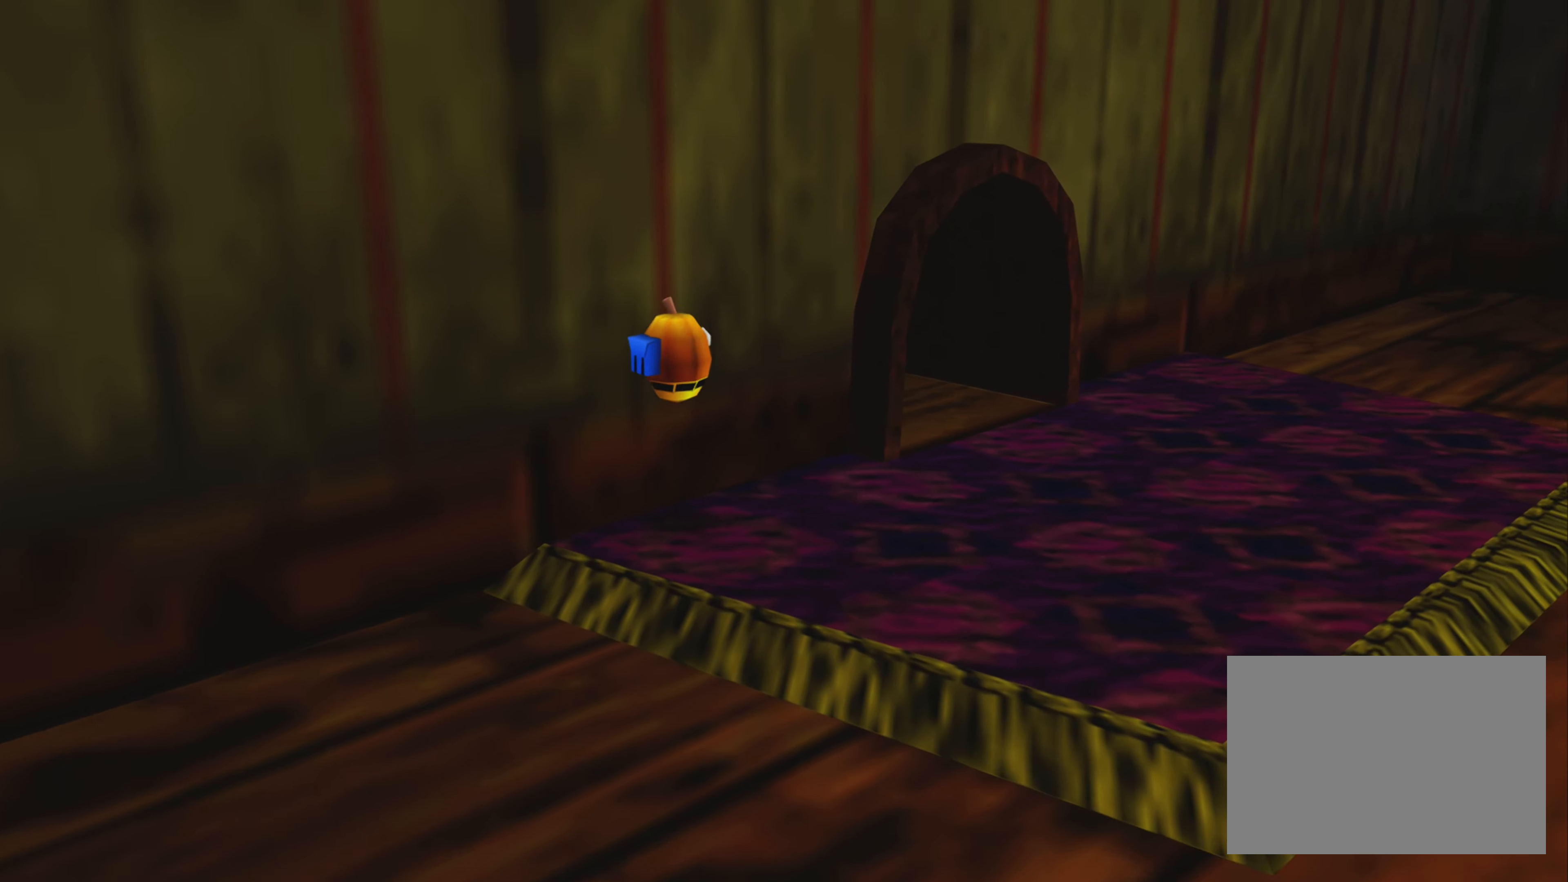
{"buttons": [], "left_stick": "up-right", "right_stick": "center", "events": []}
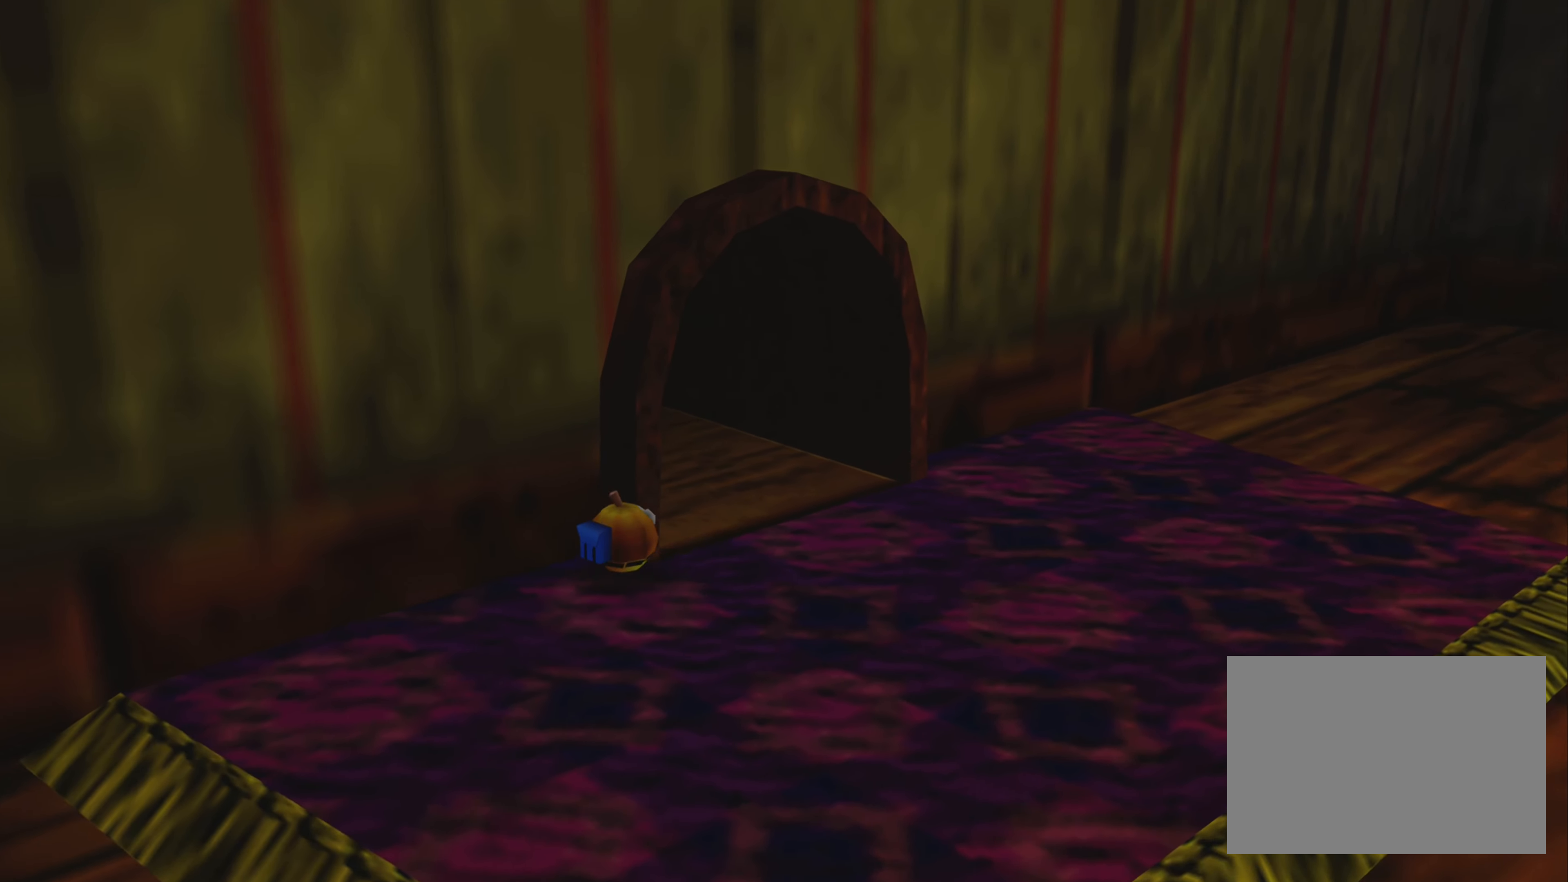
{"buttons": [], "left_stick": "up", "right_stick": "center", "events": [[83, "left_stick", "up"]]}
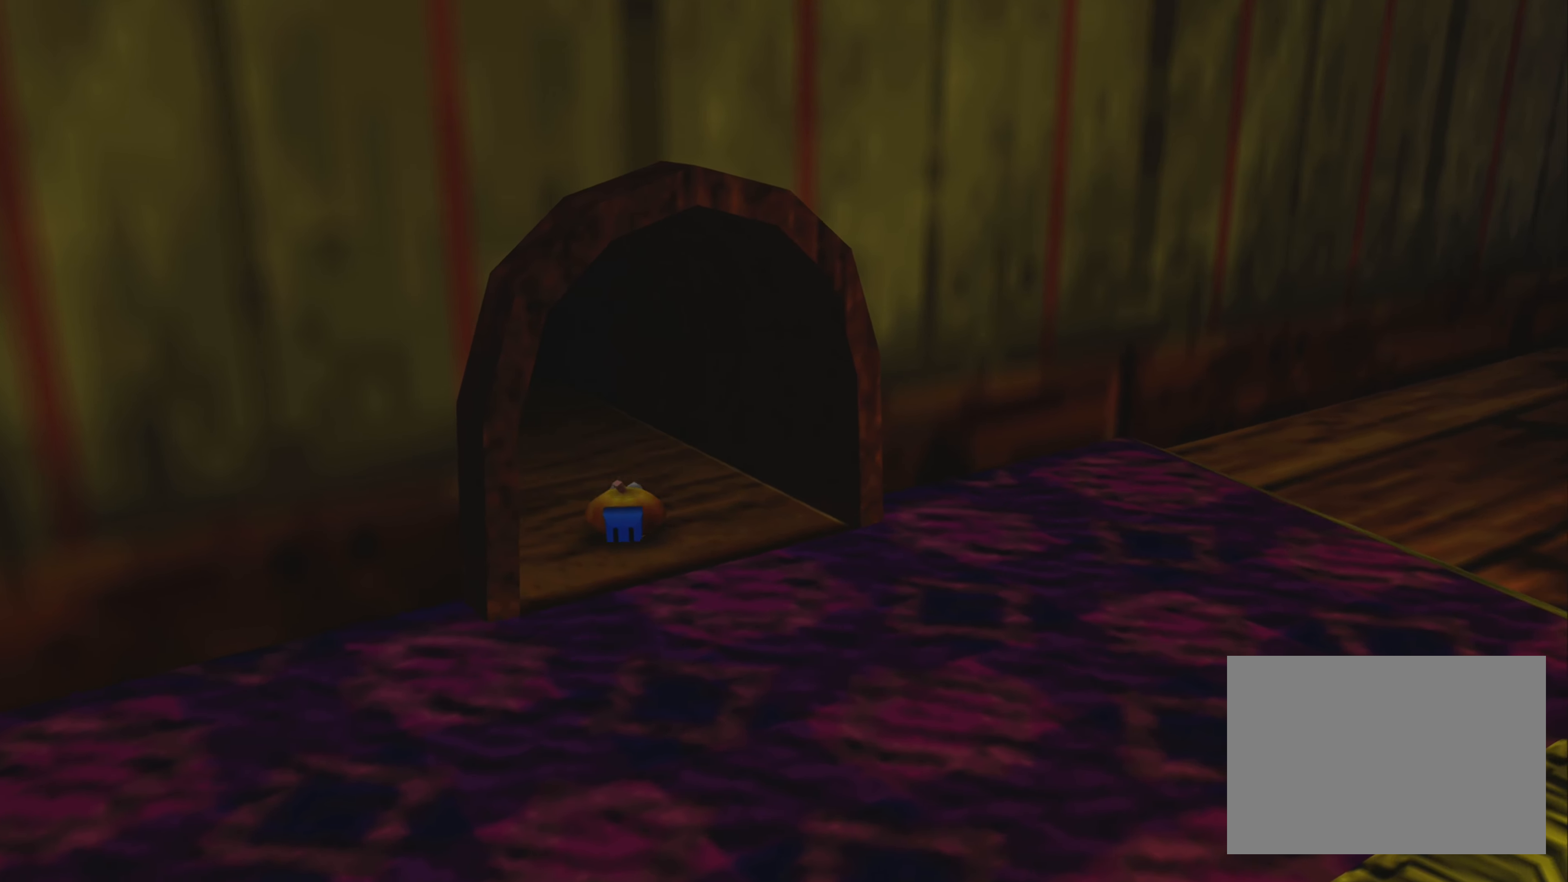
{"buttons": [], "left_stick": "up", "right_stick": "center", "events": []}
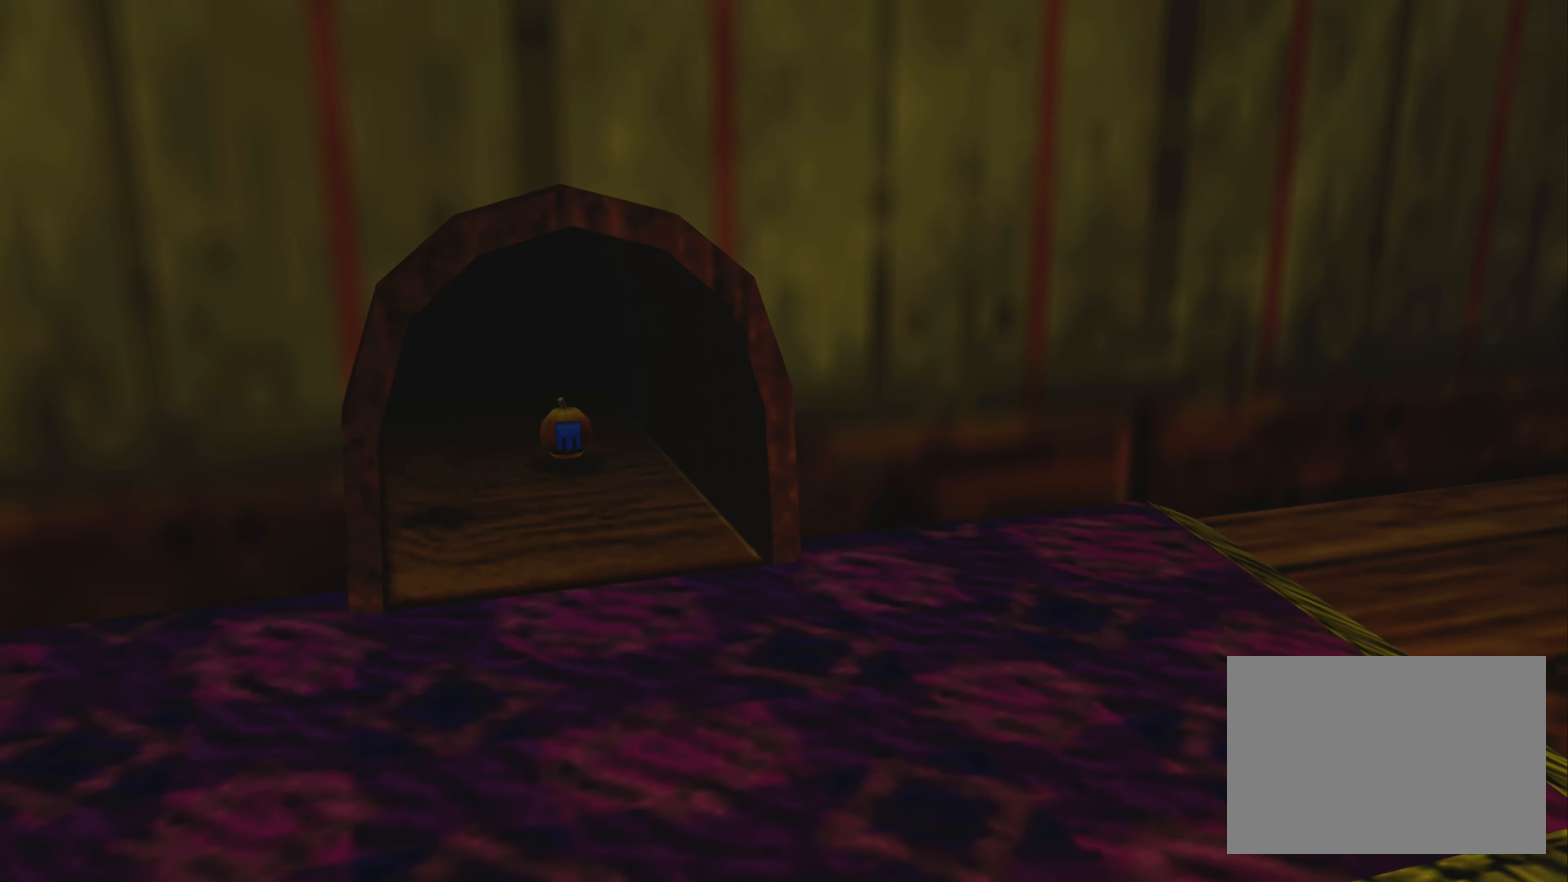
{"buttons": [], "left_stick": "up", "right_stick": "center", "events": []}
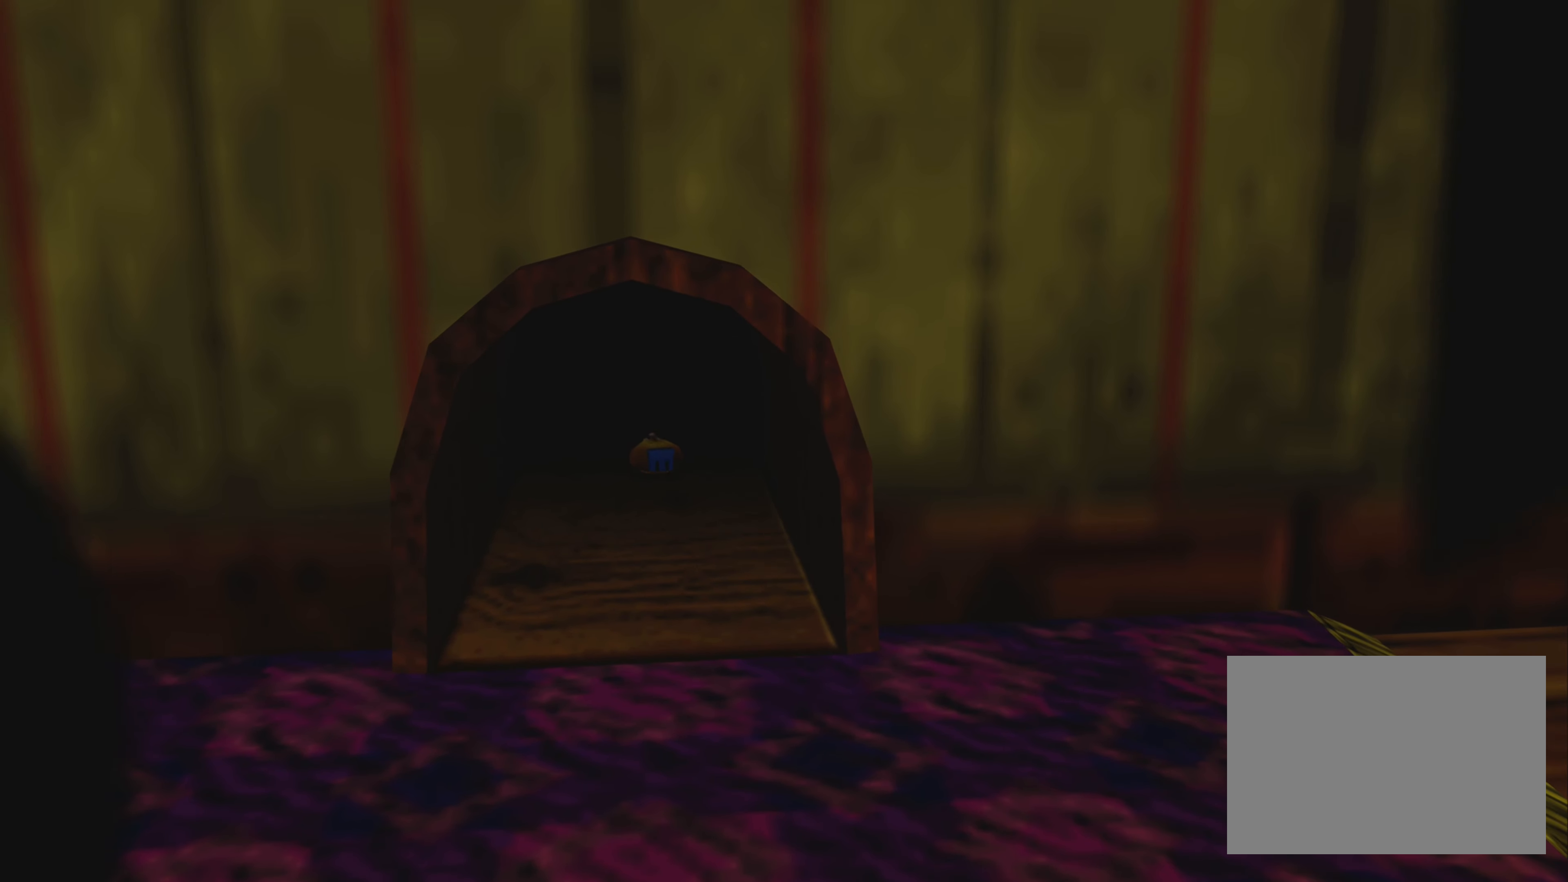
{"buttons": [], "left_stick": "center", "right_stick": "center", "events": [[450, "left_stick", "center"]]}
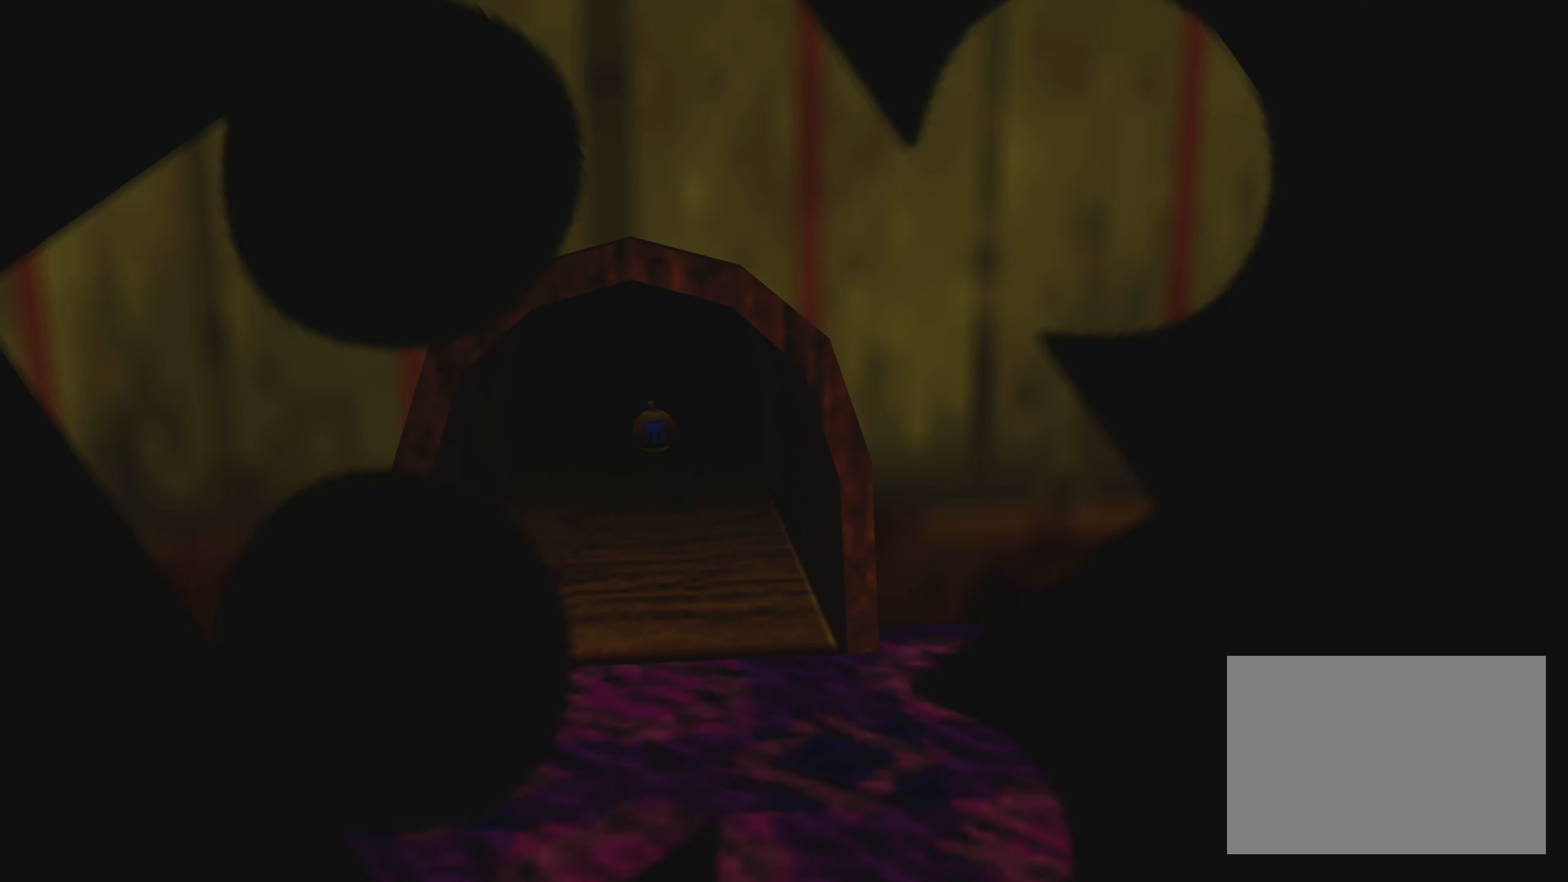
{"buttons": [], "left_stick": "center", "right_stick": "center", "events": []}
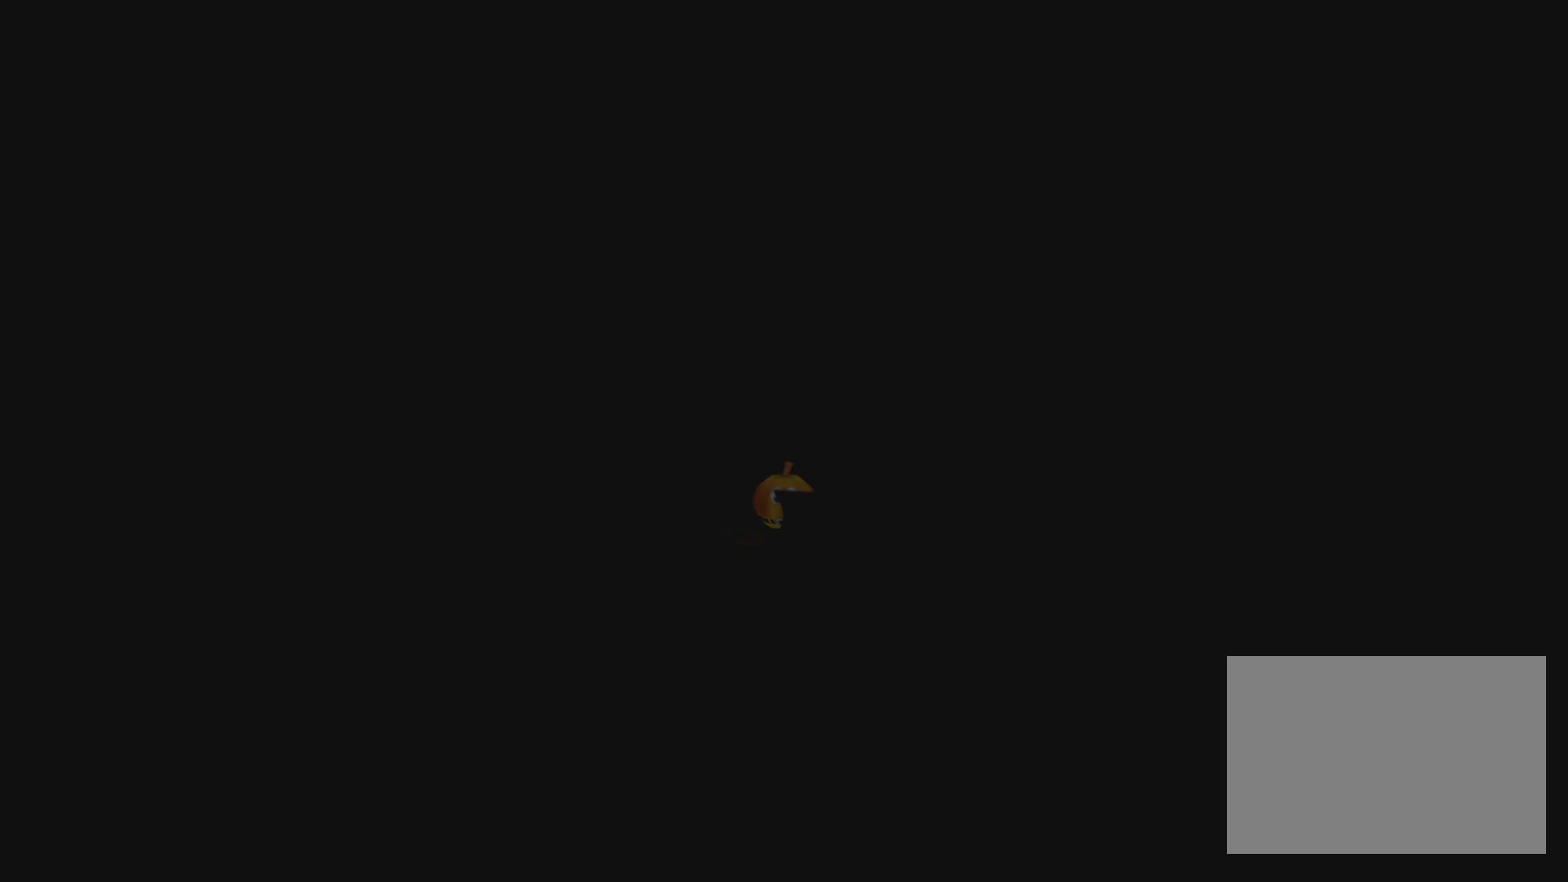
{"buttons": [], "left_stick": "center", "right_stick": "center", "events": []}
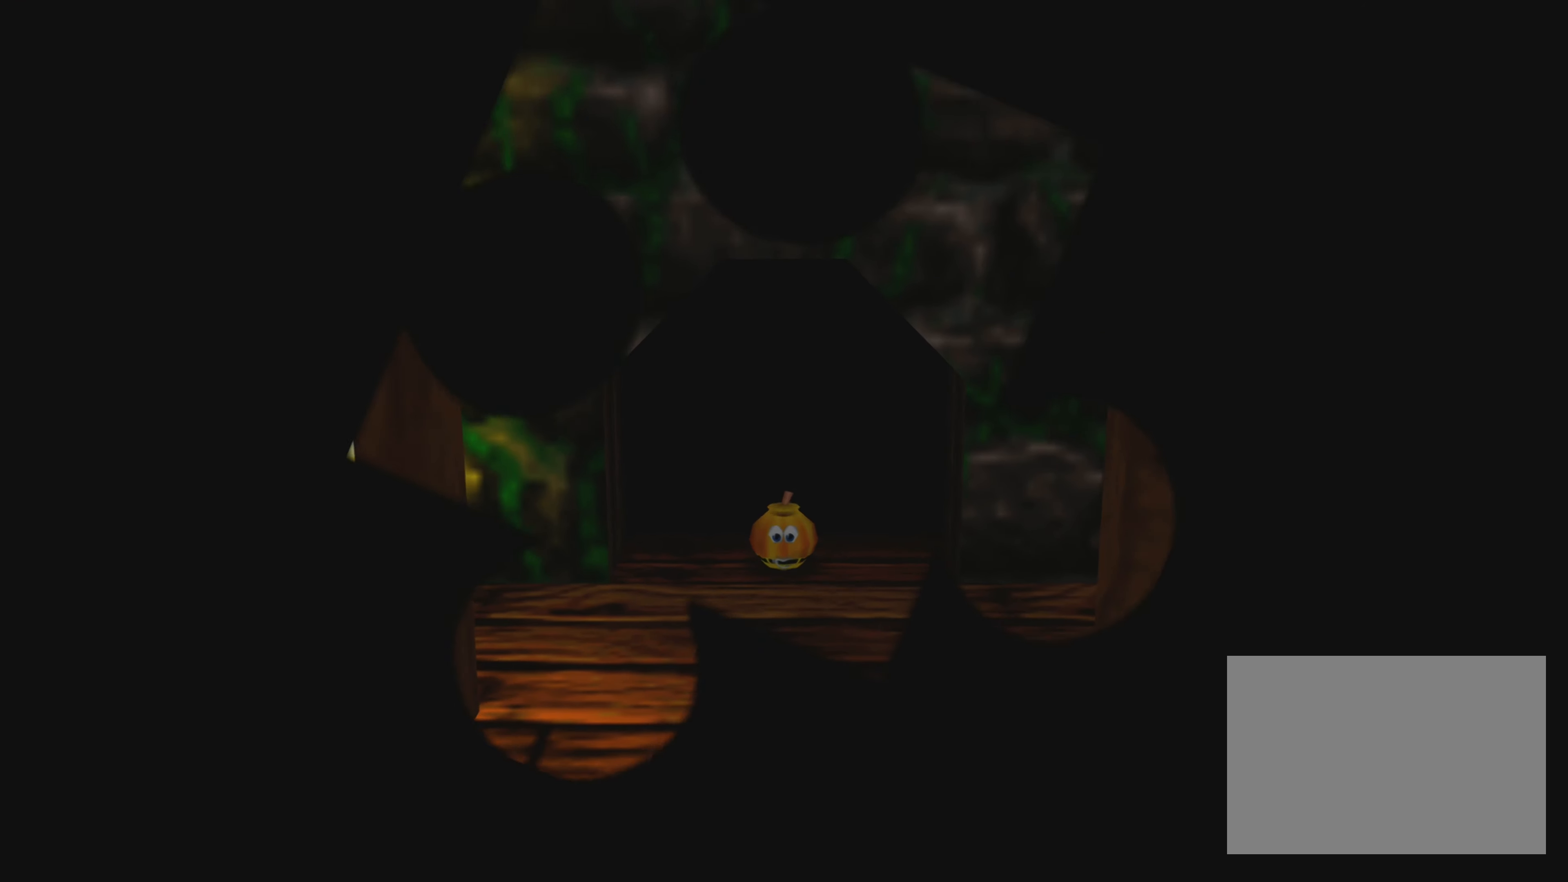
{"buttons": [], "left_stick": "up", "right_stick": "center", "events": [[234, "left_stick", "up"]]}
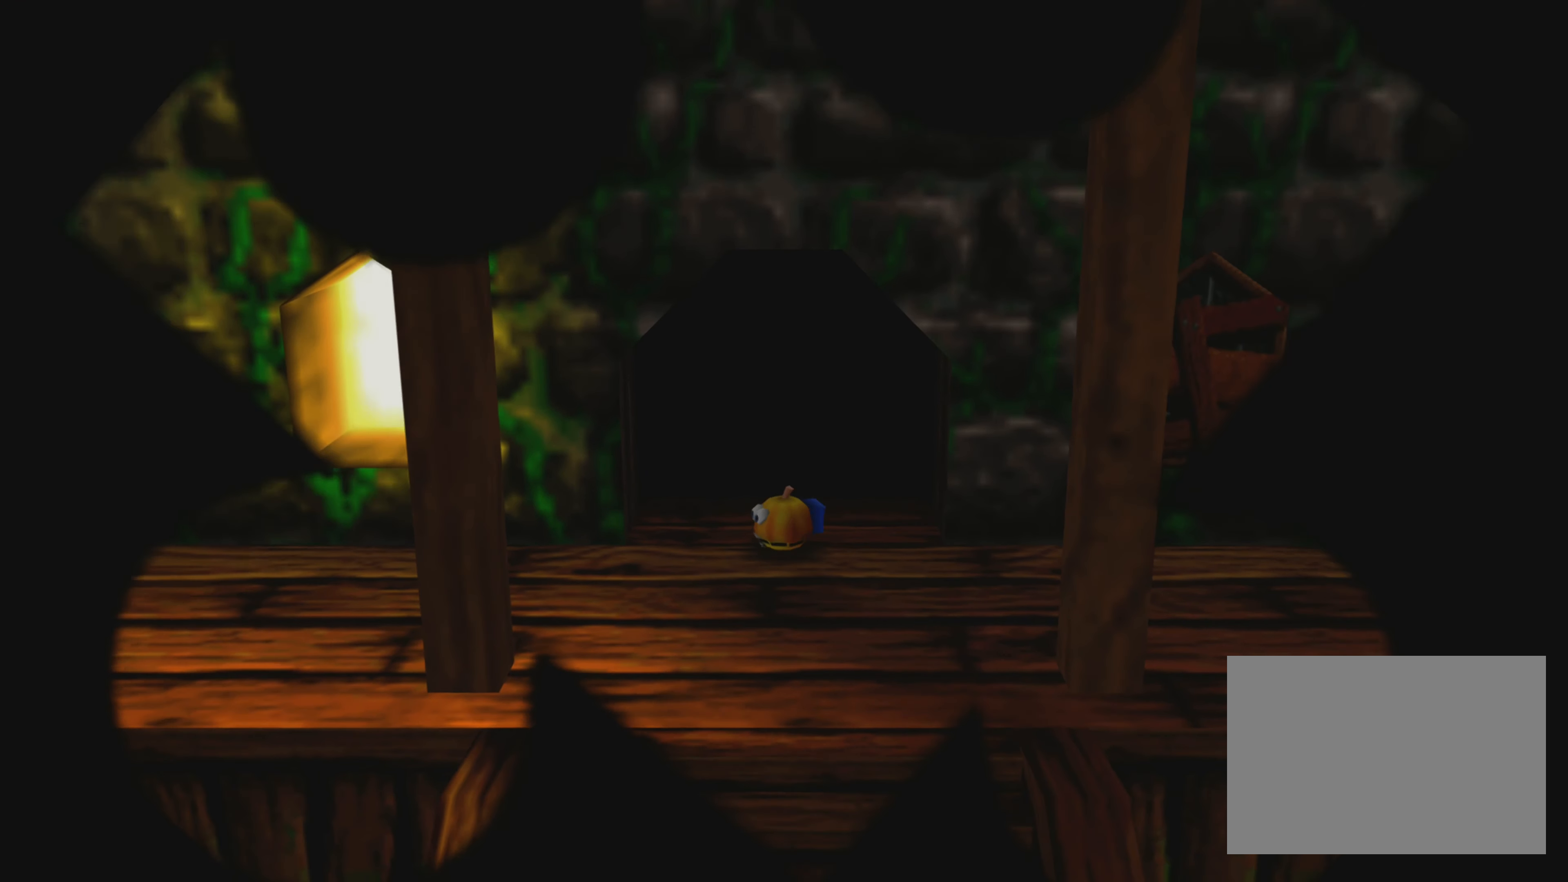
{"buttons": [], "left_stick": "up", "right_stick": "center", "events": []}
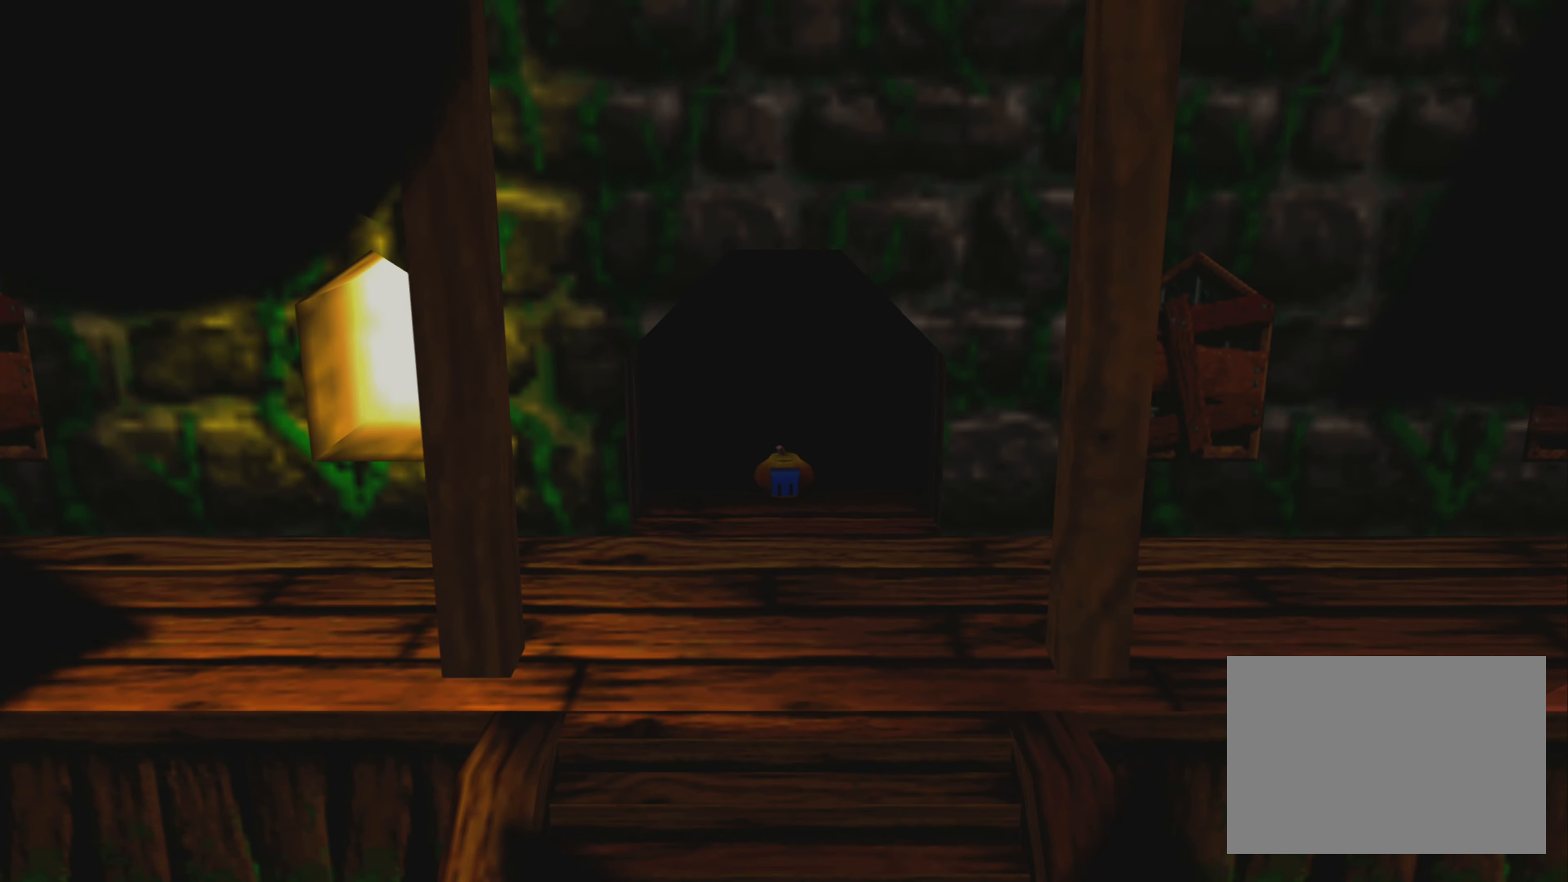
{"buttons": [], "left_stick": "center", "right_stick": "center", "events": [[300, "left_stick", "center"]]}
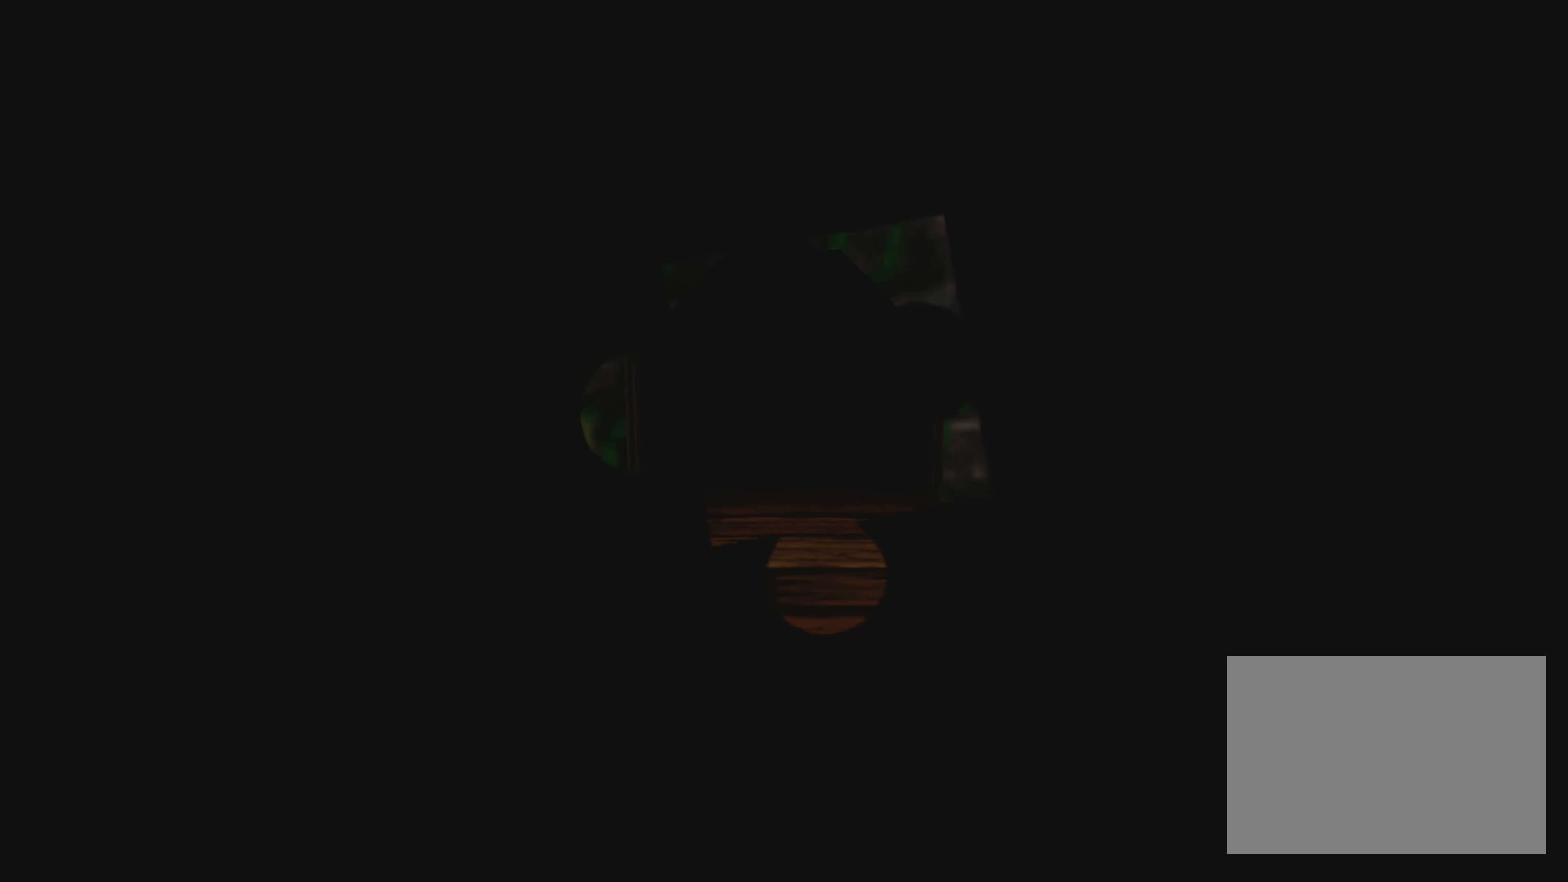
{"buttons": [], "left_stick": "center", "right_stick": "center", "events": []}
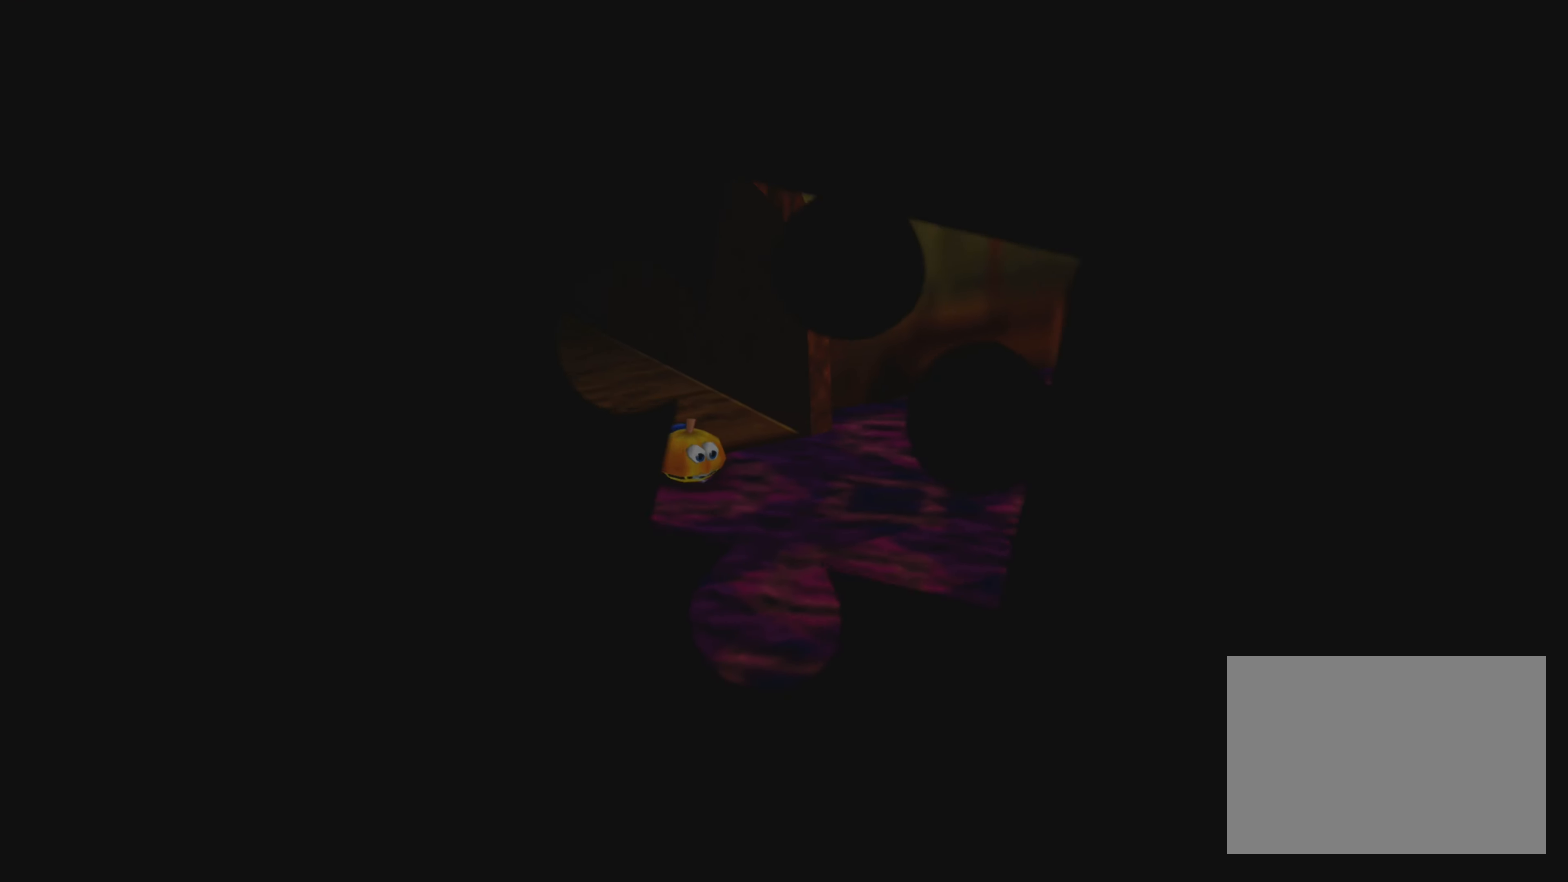
{"buttons": [], "left_stick": "center", "right_stick": "center", "events": []}
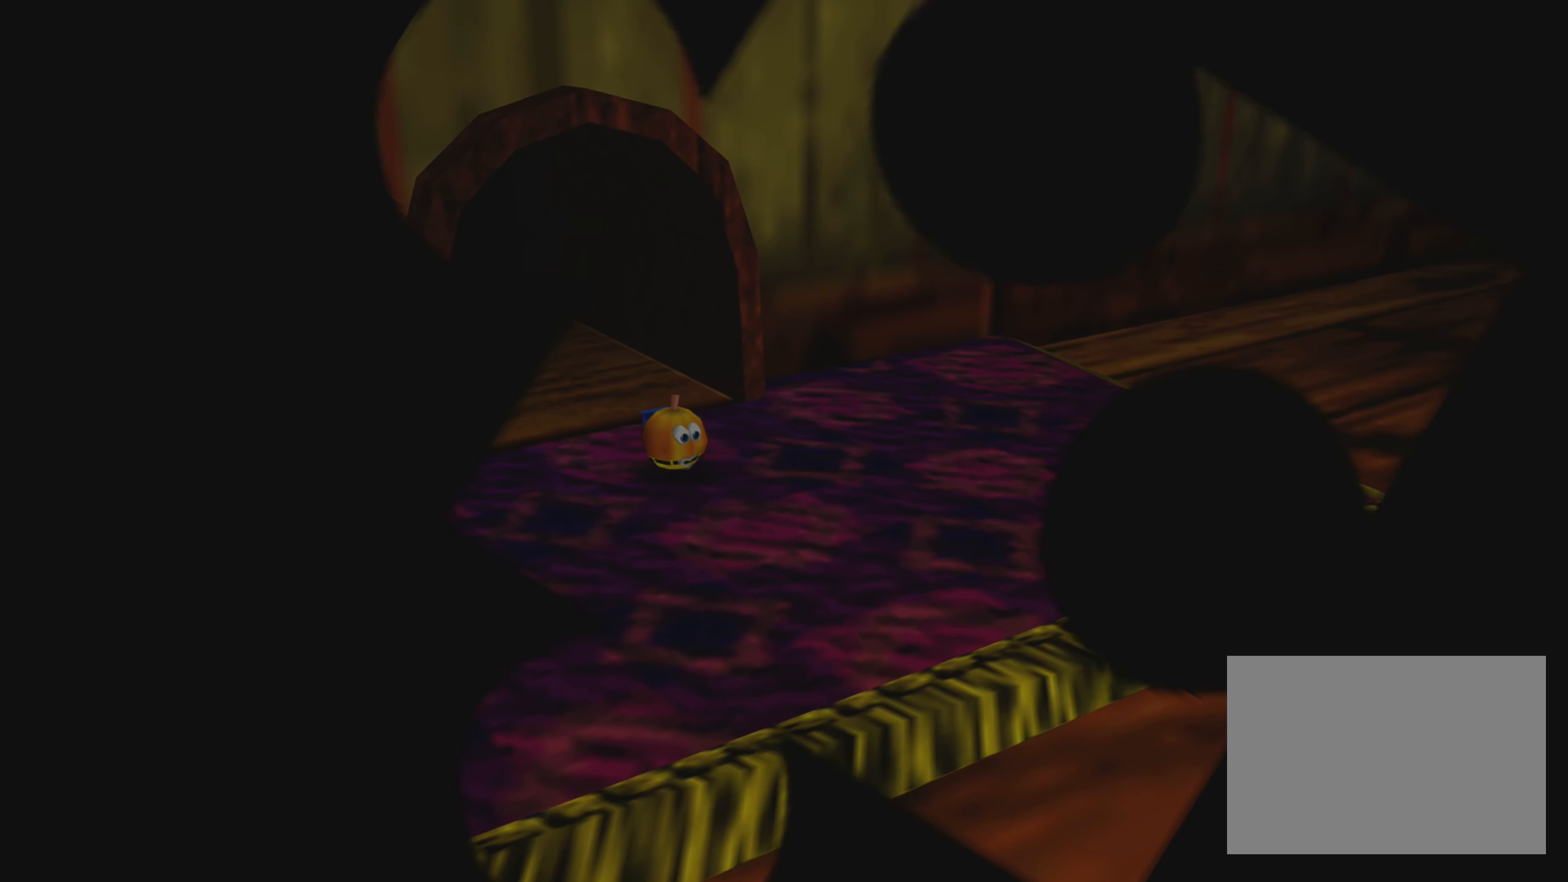
{"buttons": [], "left_stick": "center", "right_stick": "down-left", "events": [[434, "right_stick", "down-left"]]}
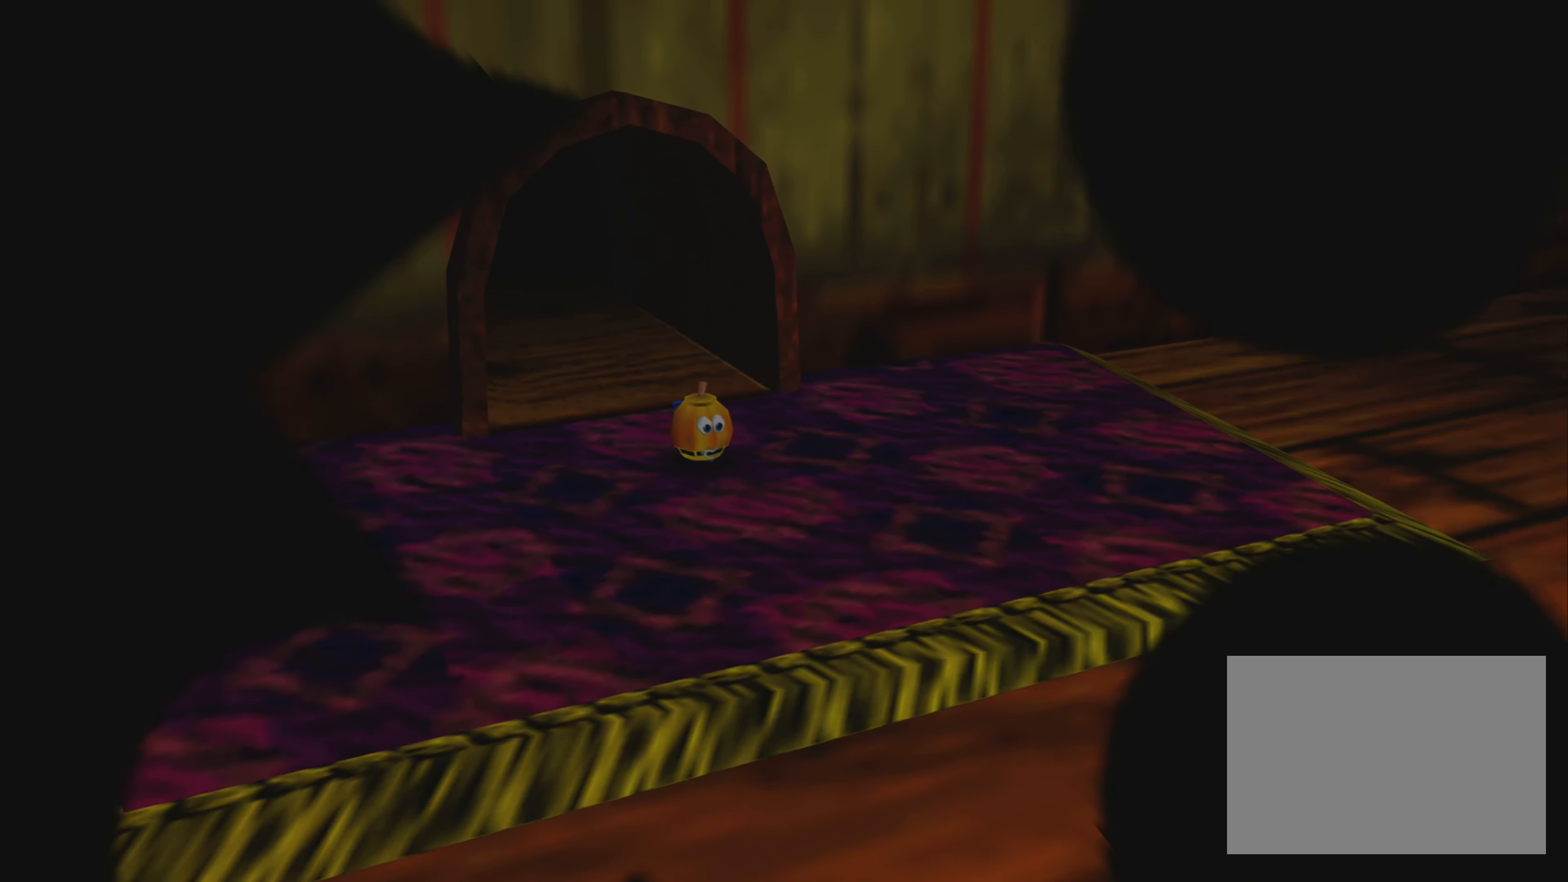
{"buttons": [], "left_stick": "center", "right_stick": "left", "events": [[17, "right_stick", "left"]]}
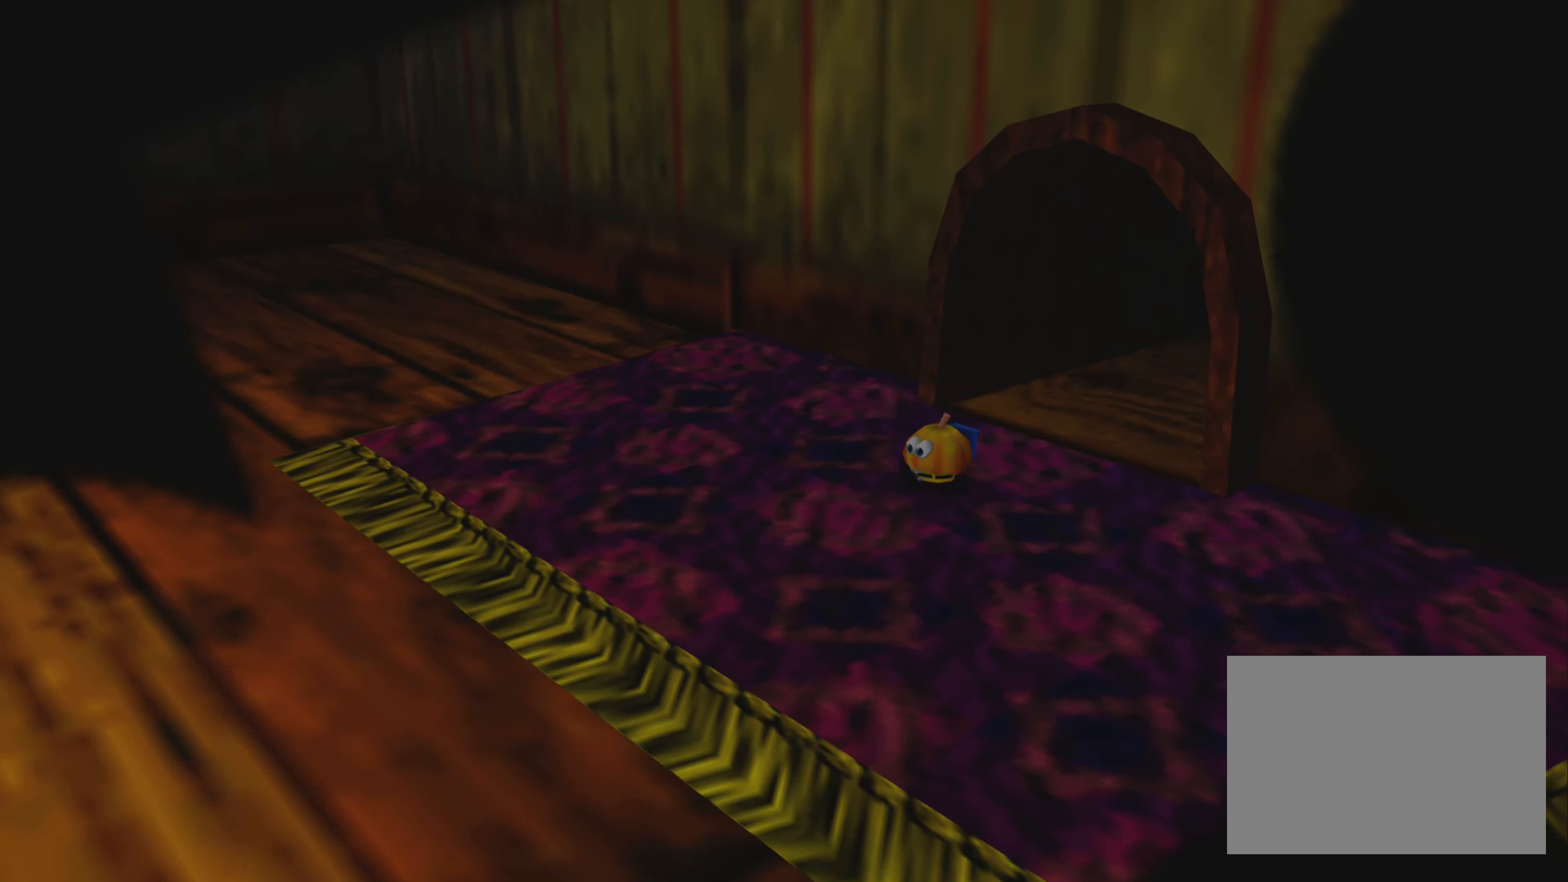
{"buttons": [], "left_stick": "center", "right_stick": "center", "events": [[283, "right_stick", "center"]]}